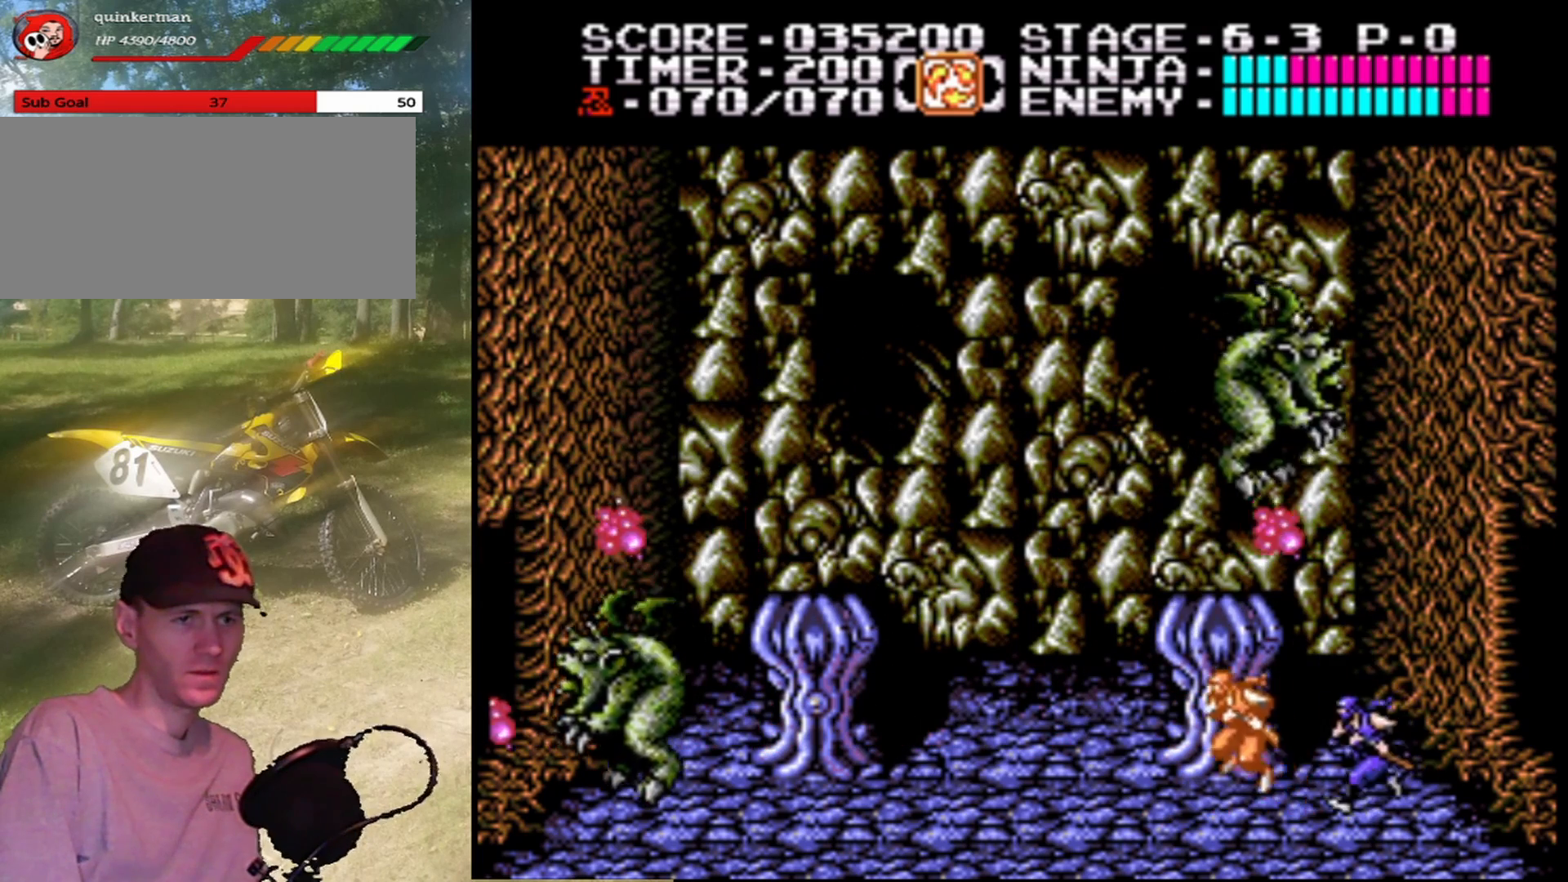
Gameplay with a controller (Nintendo layout); each line is a JSON object with the inputs held at the frame after it. "events" lists button and stick changes between this image and that frame as [ms after this image, input, new state], when the widget could be followed in between. Not read: L1 L3 R1 R3.
{"buttons": ["B"], "events": [[367, "DPAD_LEFT", "up"], [433, "B", "down"]]}
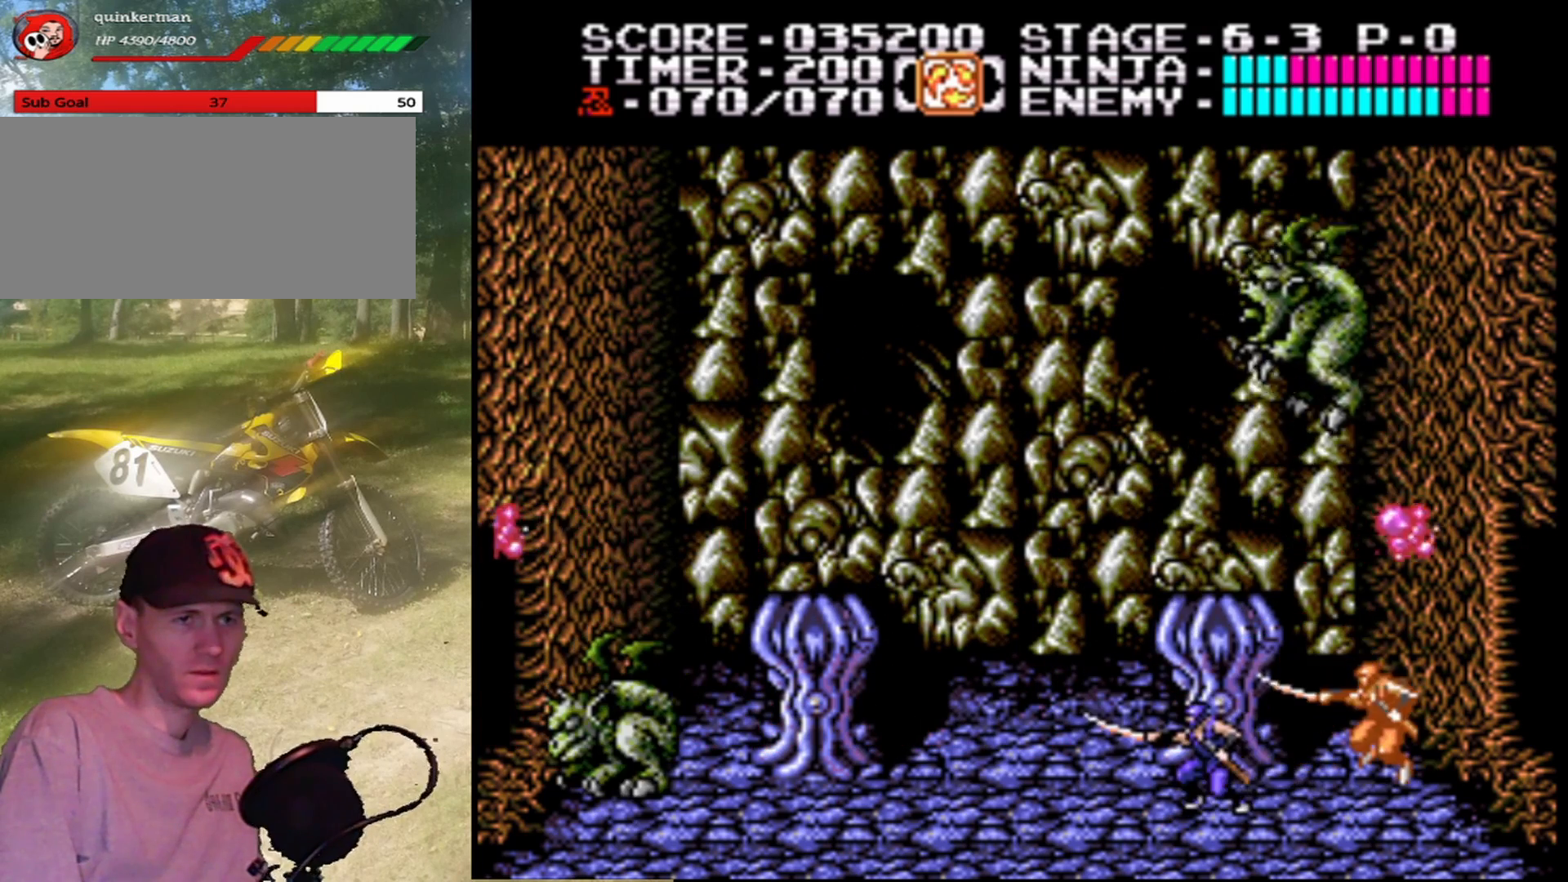
{"buttons": ["DPAD_RIGHT"], "events": [[100, "B", "up"], [300, "DPAD_RIGHT", "down"]]}
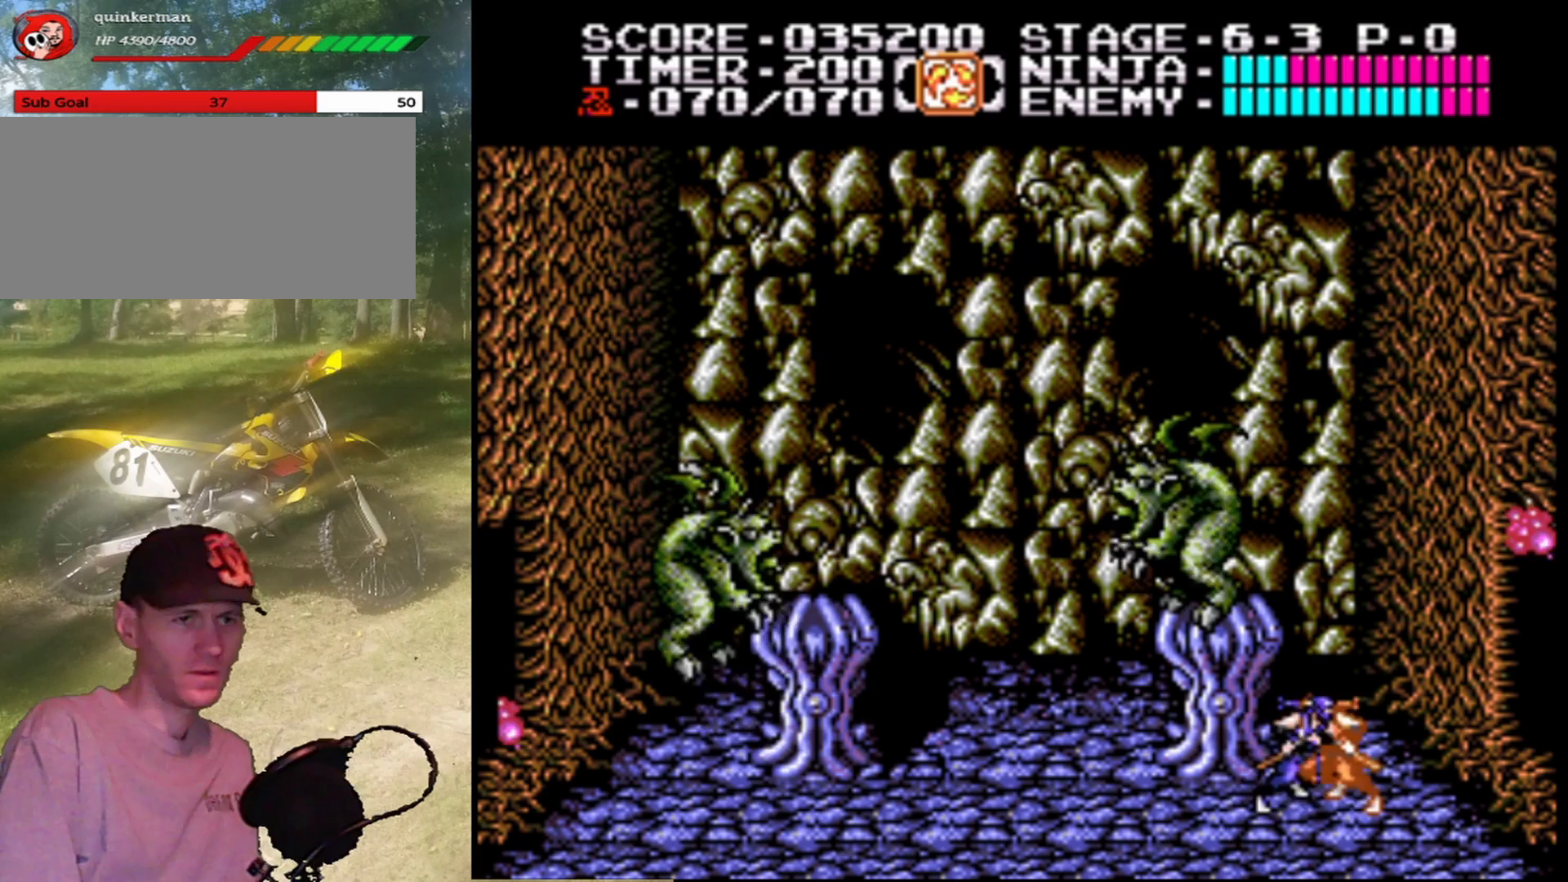
{"buttons": [], "events": [[167, "DPAD_RIGHT", "up"], [200, "DPAD_LEFT", "down"], [500, "DPAD_LEFT", "up"]]}
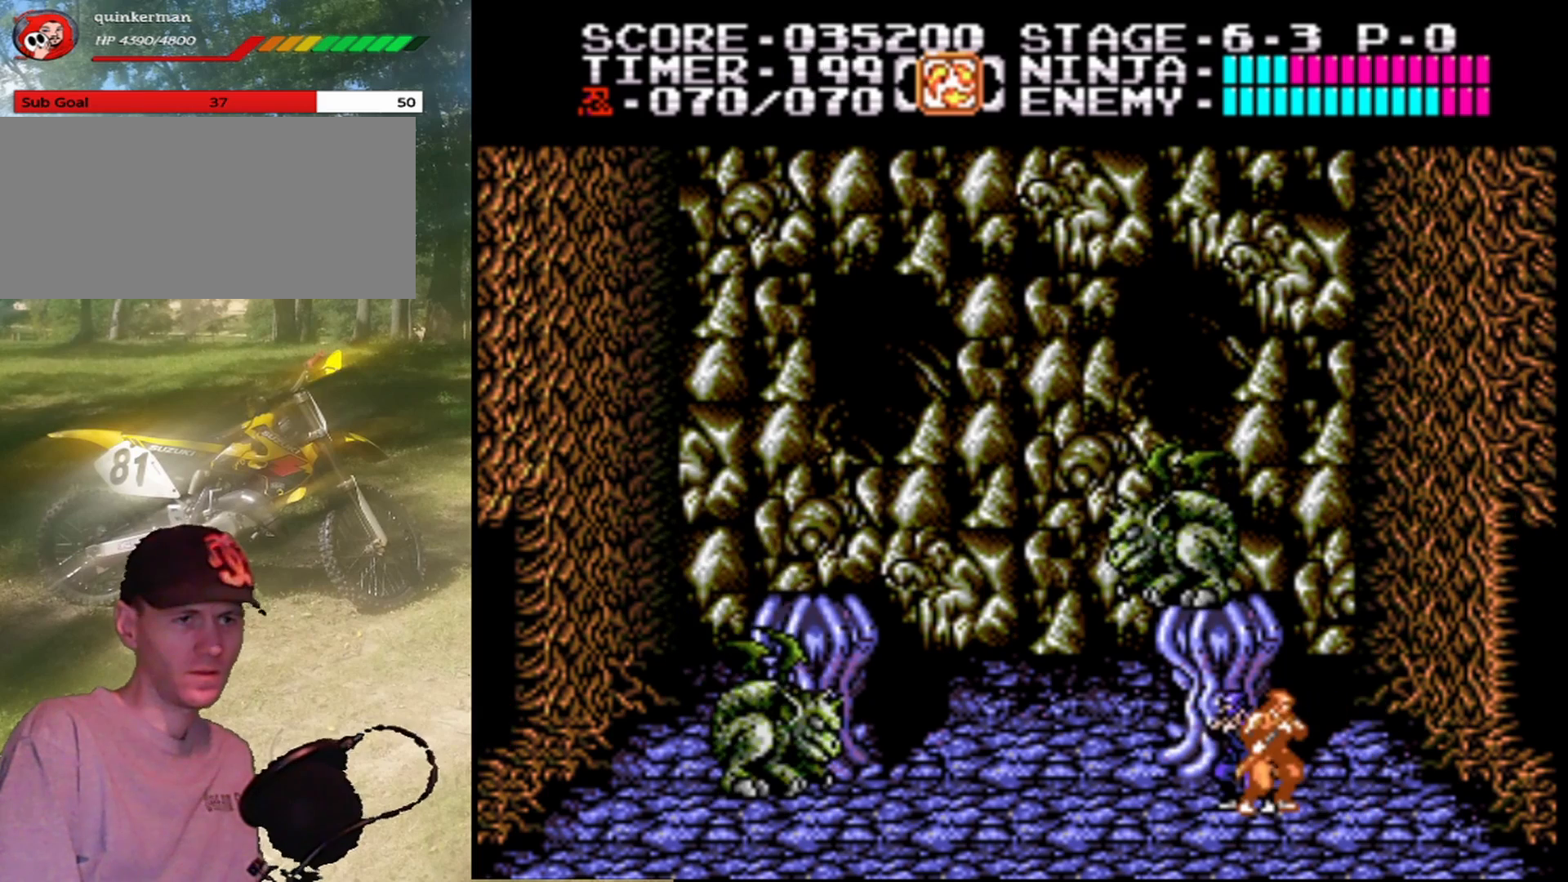
{"buttons": [], "events": [[333, "B", "down"], [500, "B", "up"]]}
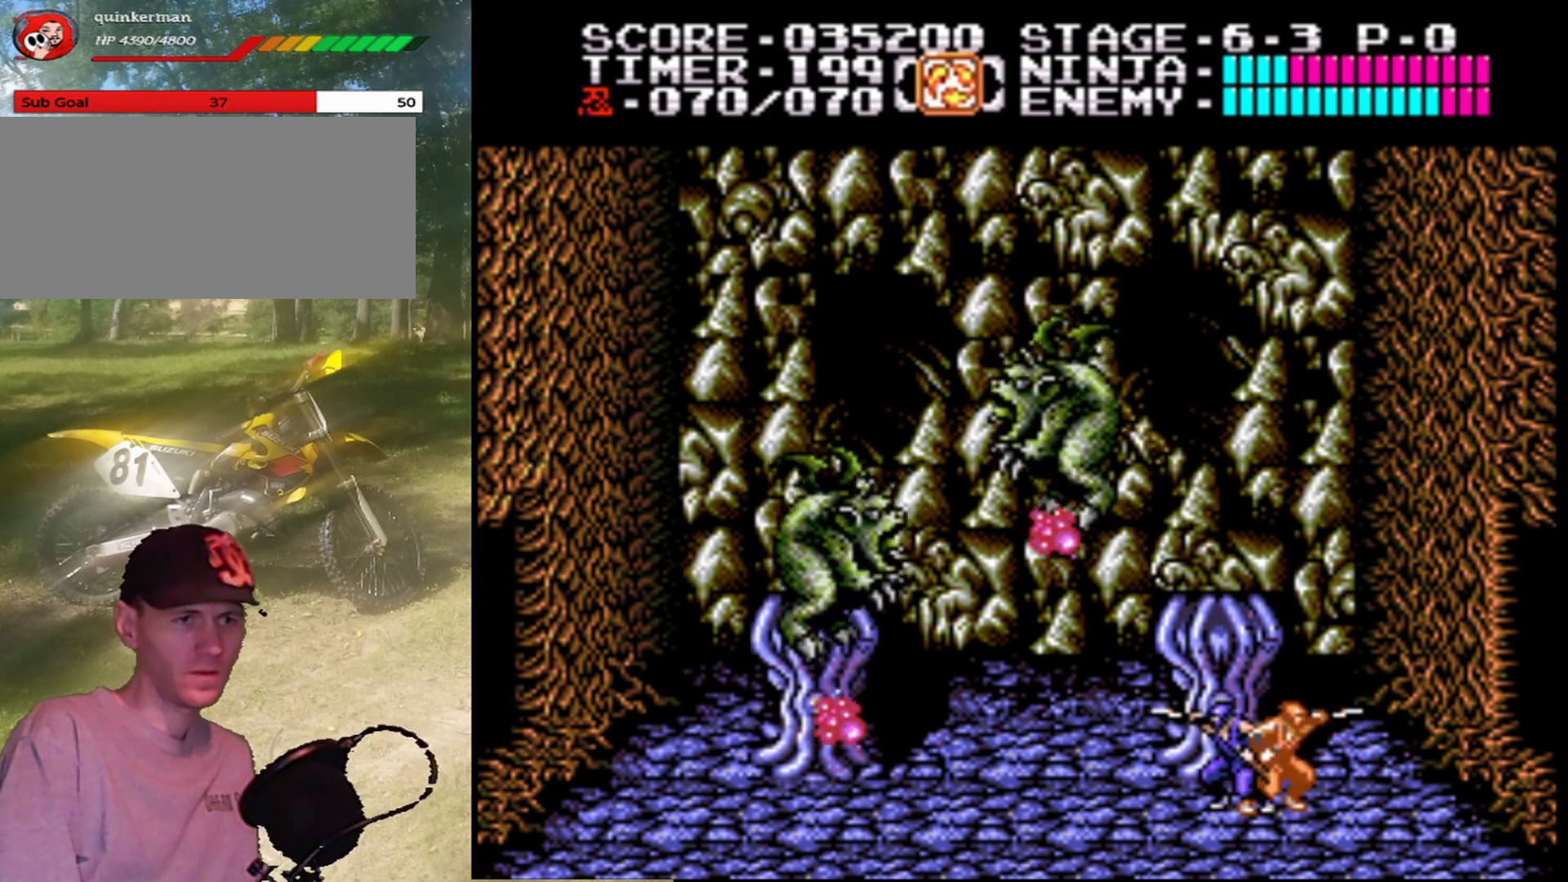
{"buttons": ["B"], "events": [[133, "DPAD_LEFT", "down"], [400, "B", "down"], [500, "DPAD_LEFT", "up"]]}
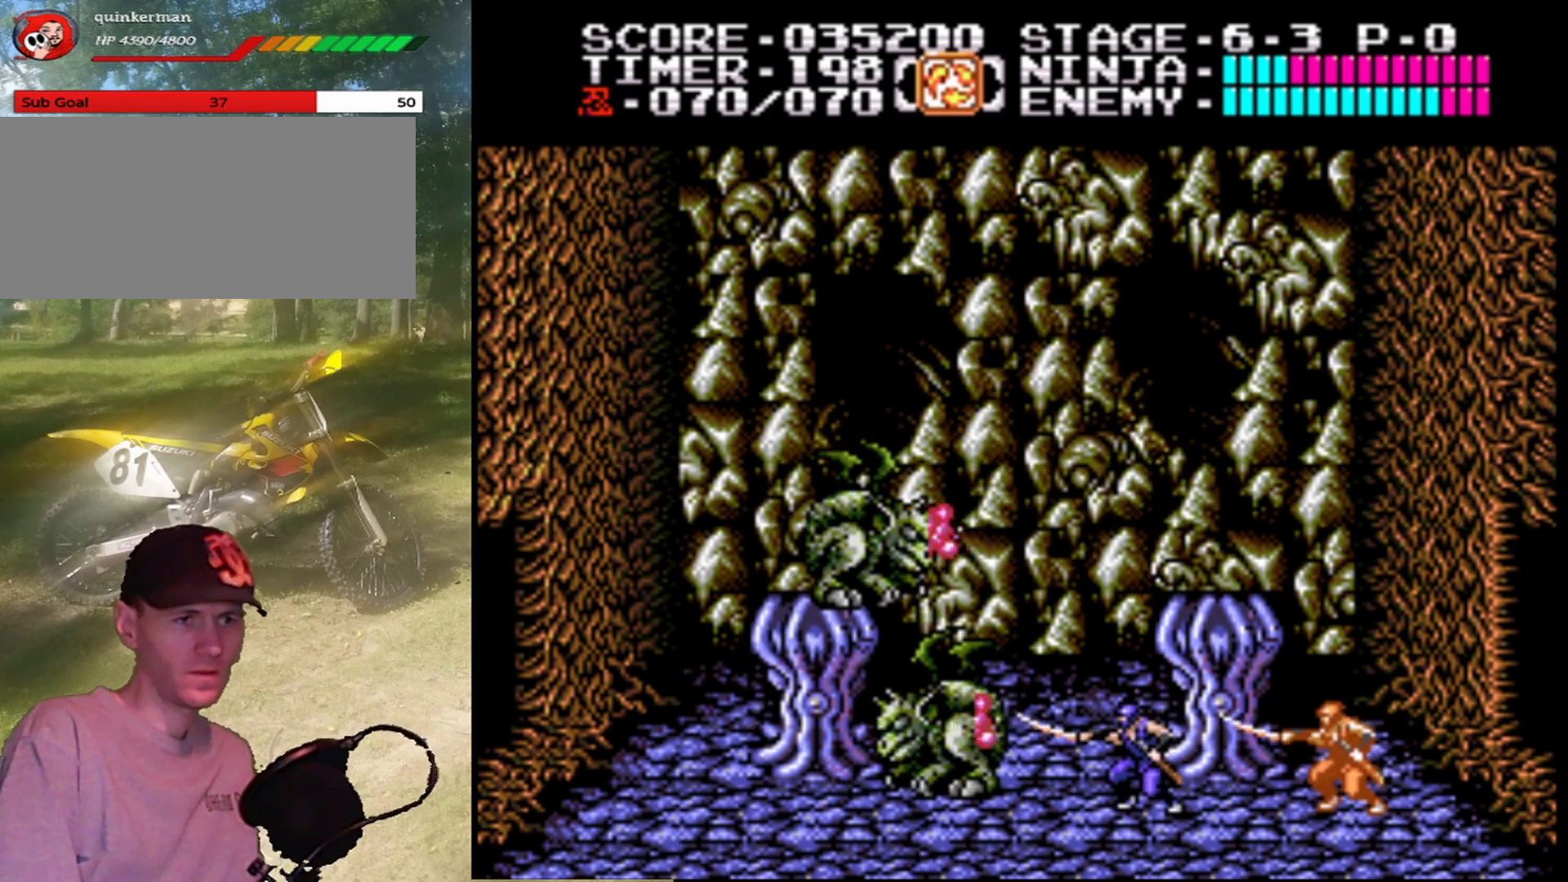
{"buttons": [], "events": [[100, "B", "up"], [267, "B", "down"], [500, "B", "up"]]}
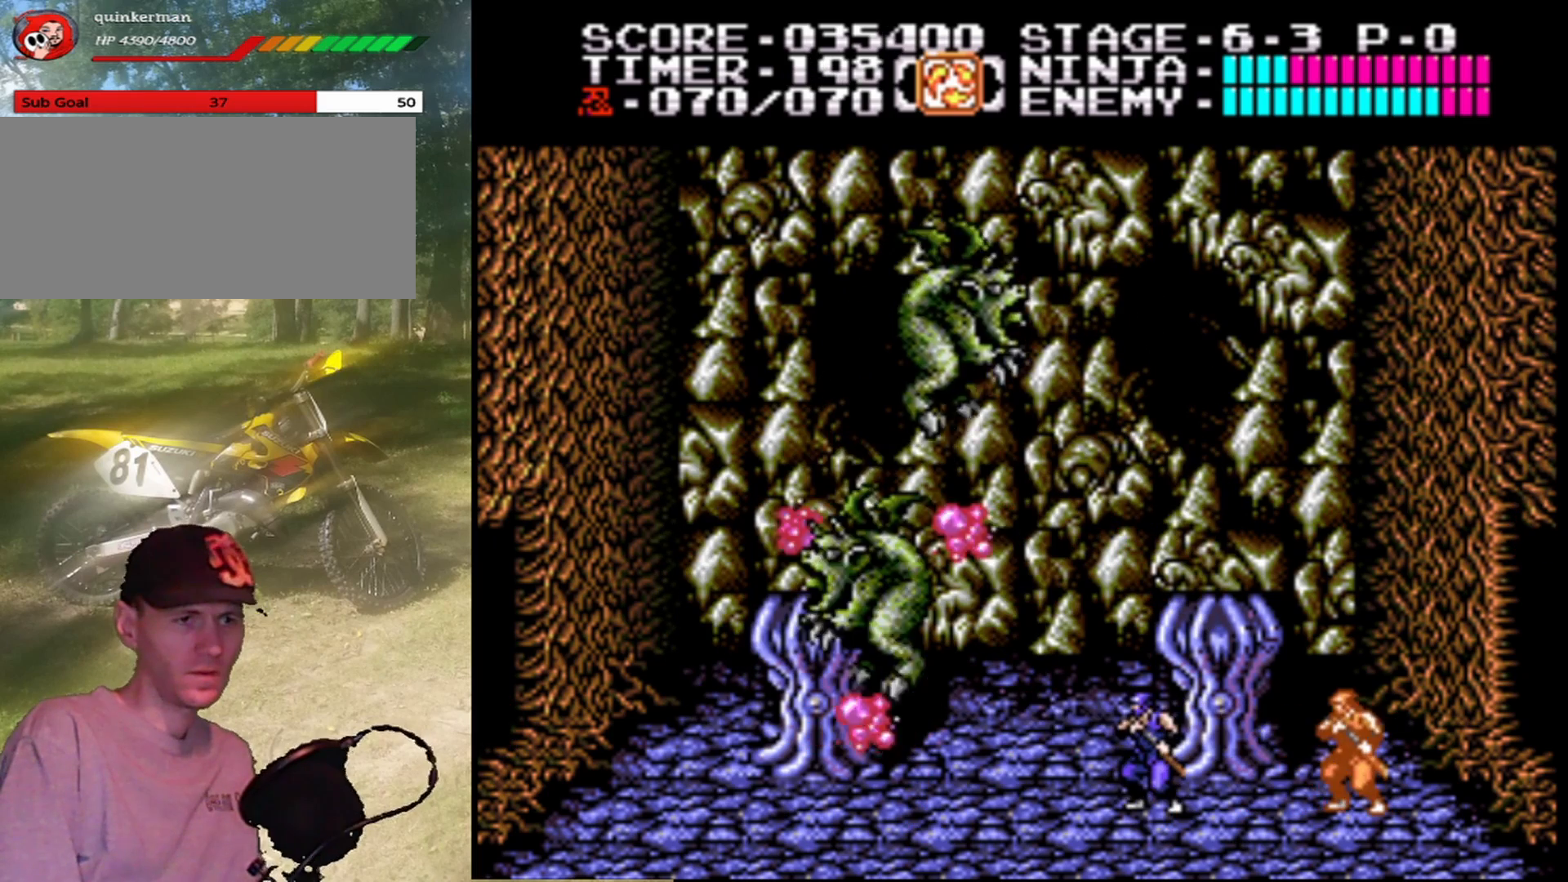
{"buttons": [], "events": [[133, "B", "down"], [400, "B", "up"]]}
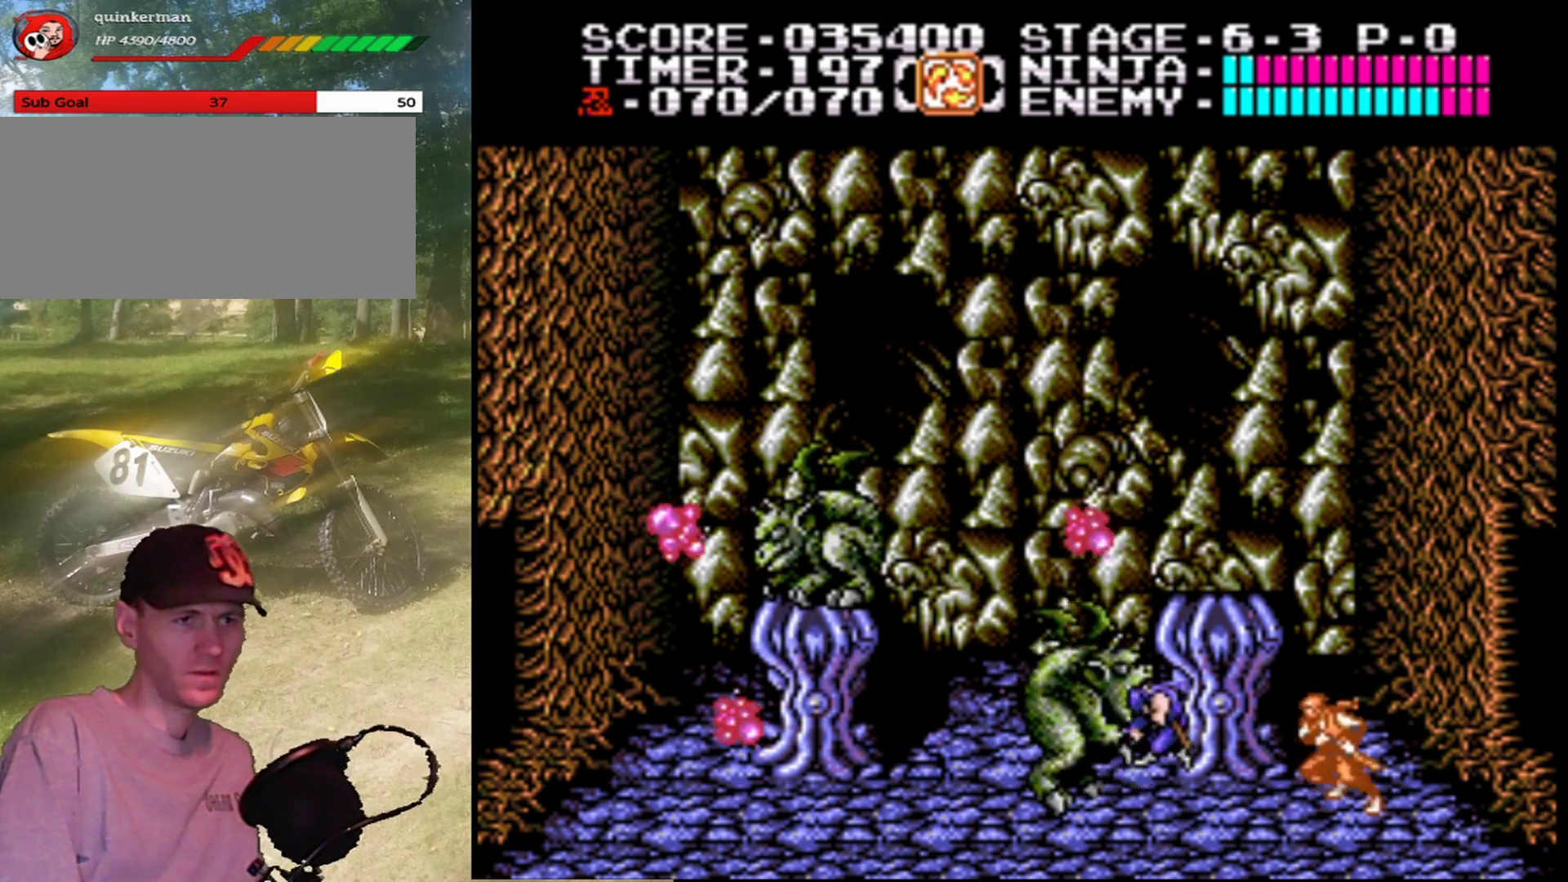
{"buttons": ["DPAD_RIGHT"], "events": [[67, "DPAD_RIGHT", "down"]]}
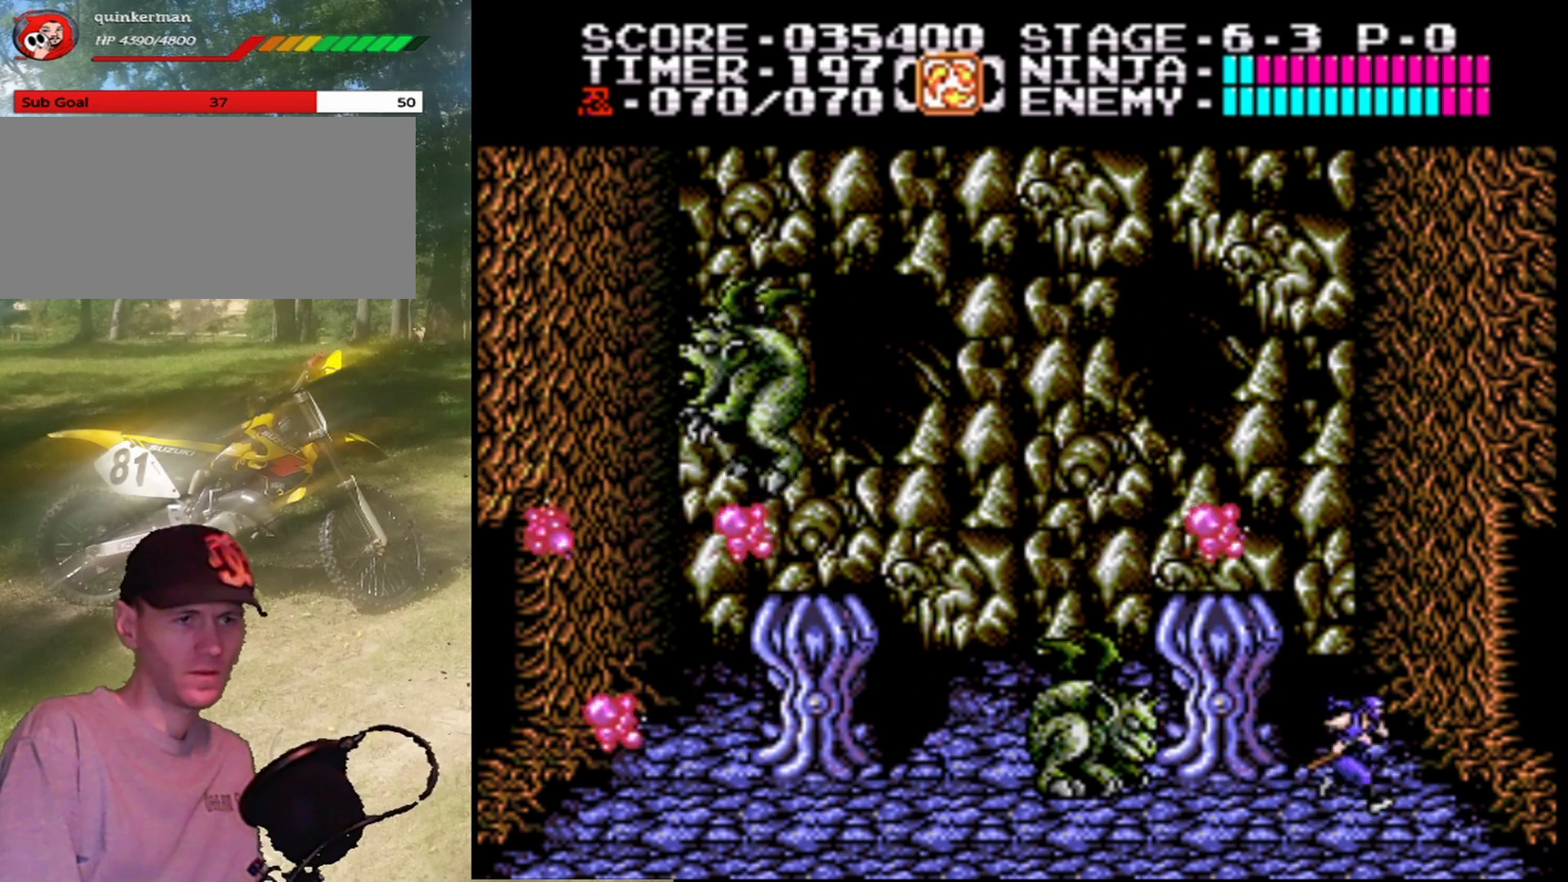
{"buttons": ["B"], "events": [[100, "DPAD_RIGHT", "up"], [133, "DPAD_LEFT", "down"], [333, "B", "down"], [467, "DPAD_LEFT", "up"]]}
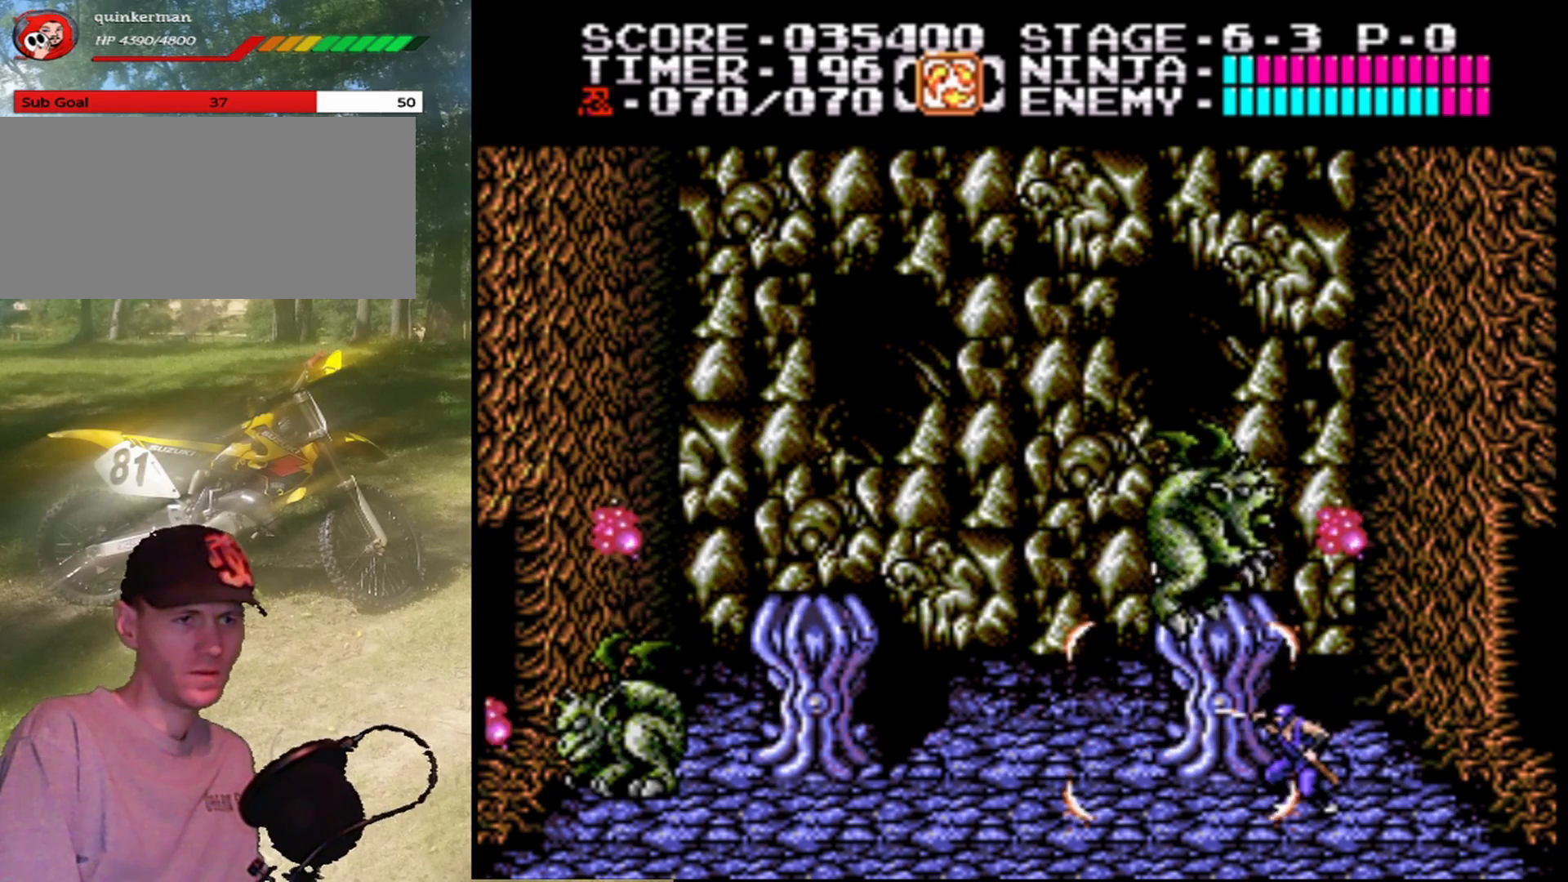
{"buttons": ["DPAD_LEFT"], "events": [[33, "B", "up"], [167, "B", "down"], [367, "B", "up"], [500, "DPAD_LEFT", "down"]]}
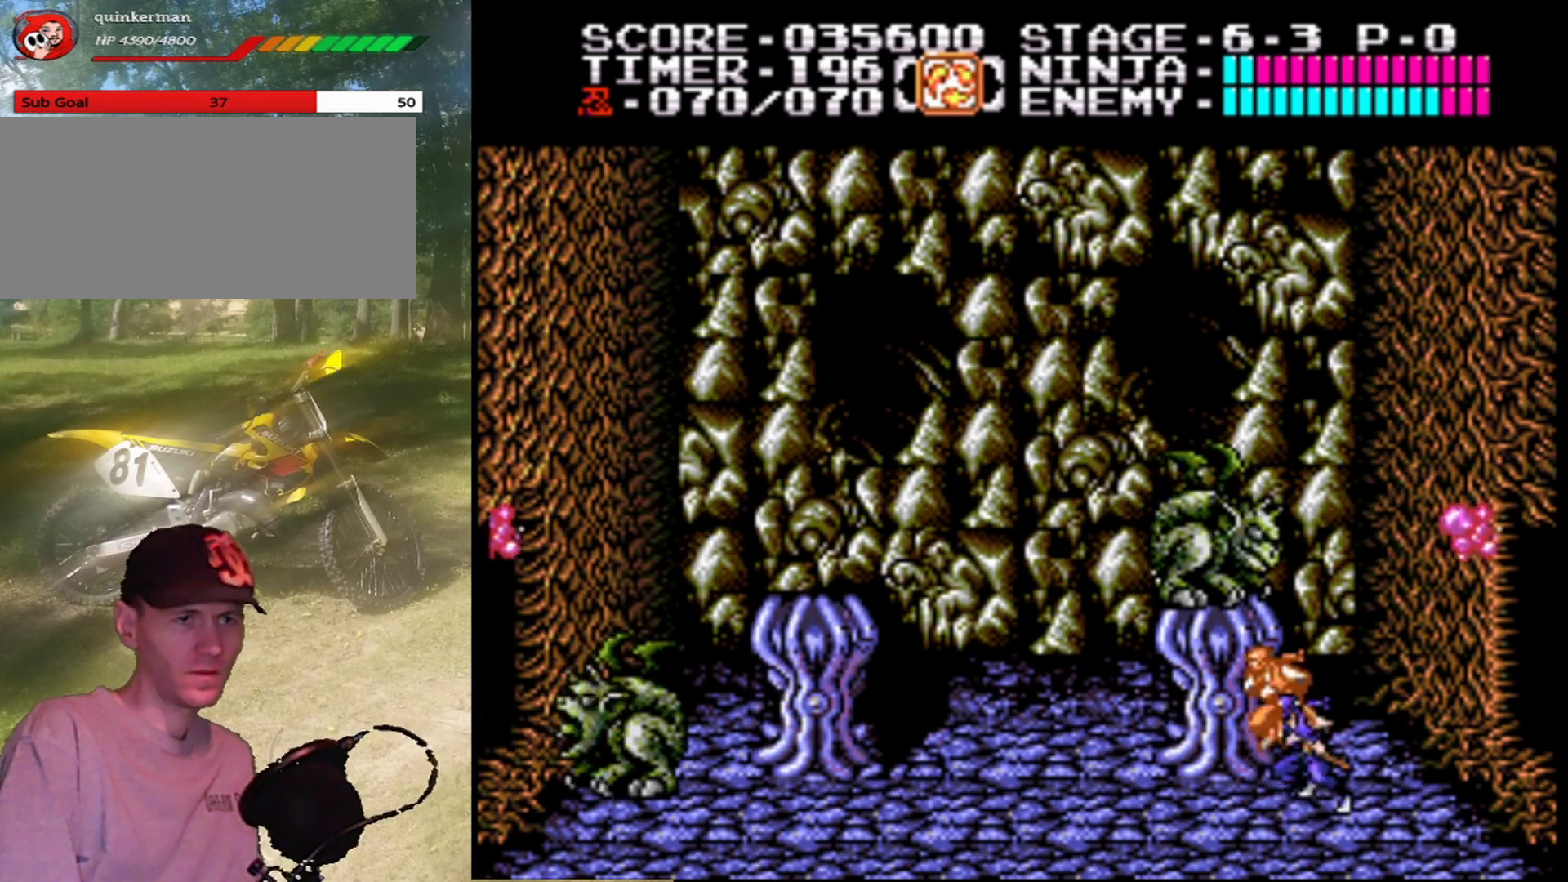
{"buttons": ["DPAD_RIGHT"], "events": [[367, "DPAD_LEFT", "up"], [467, "DPAD_RIGHT", "down"]]}
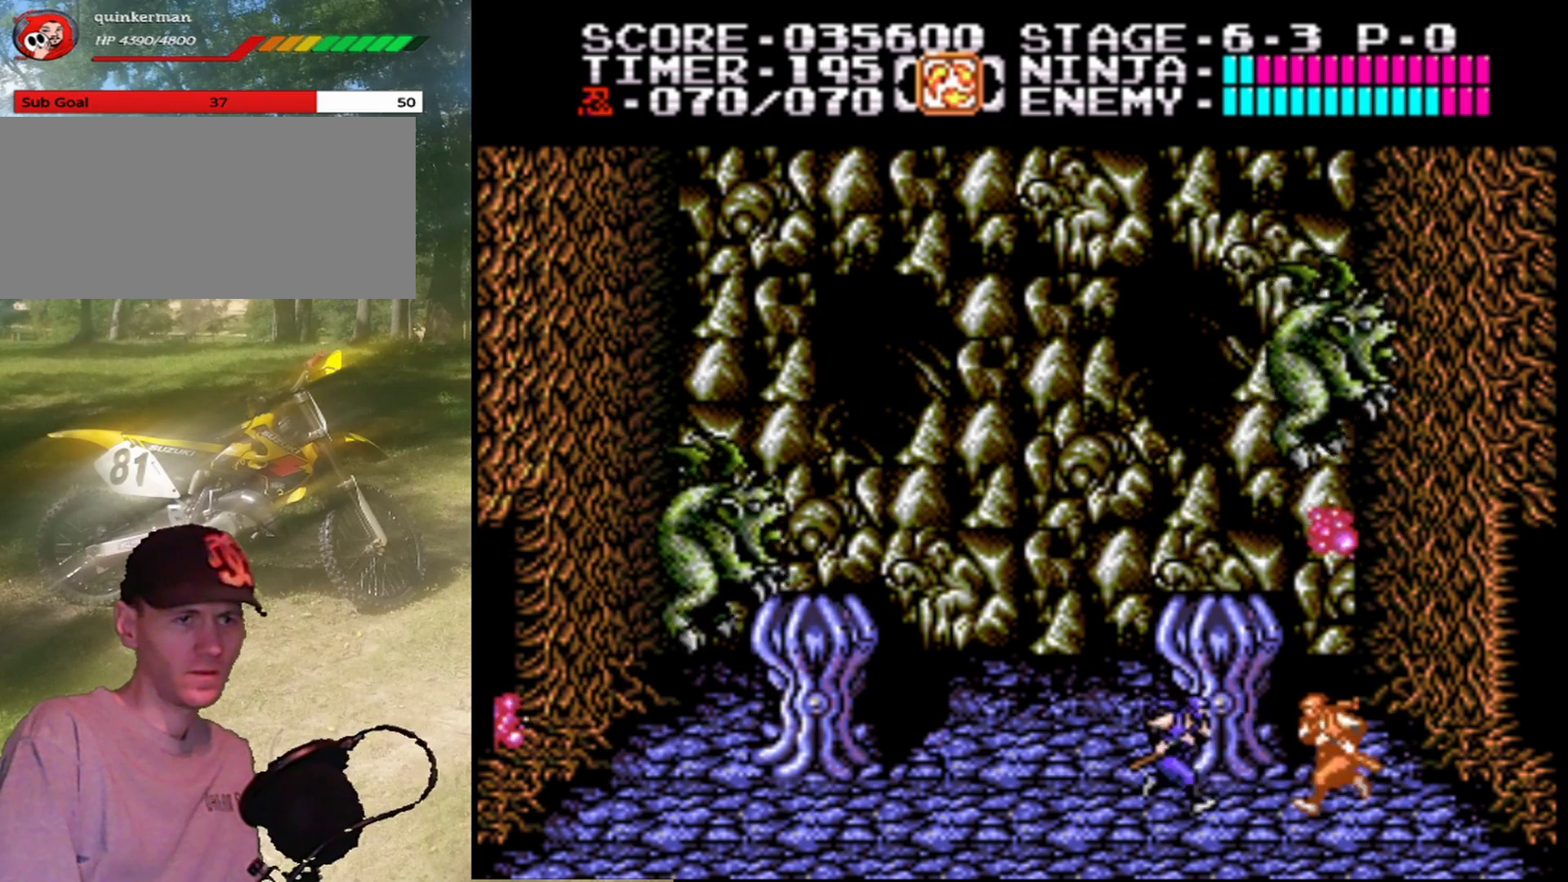
{"buttons": [], "events": [[67, "B", "down"], [100, "DPAD_RIGHT", "up"], [267, "B", "up"]]}
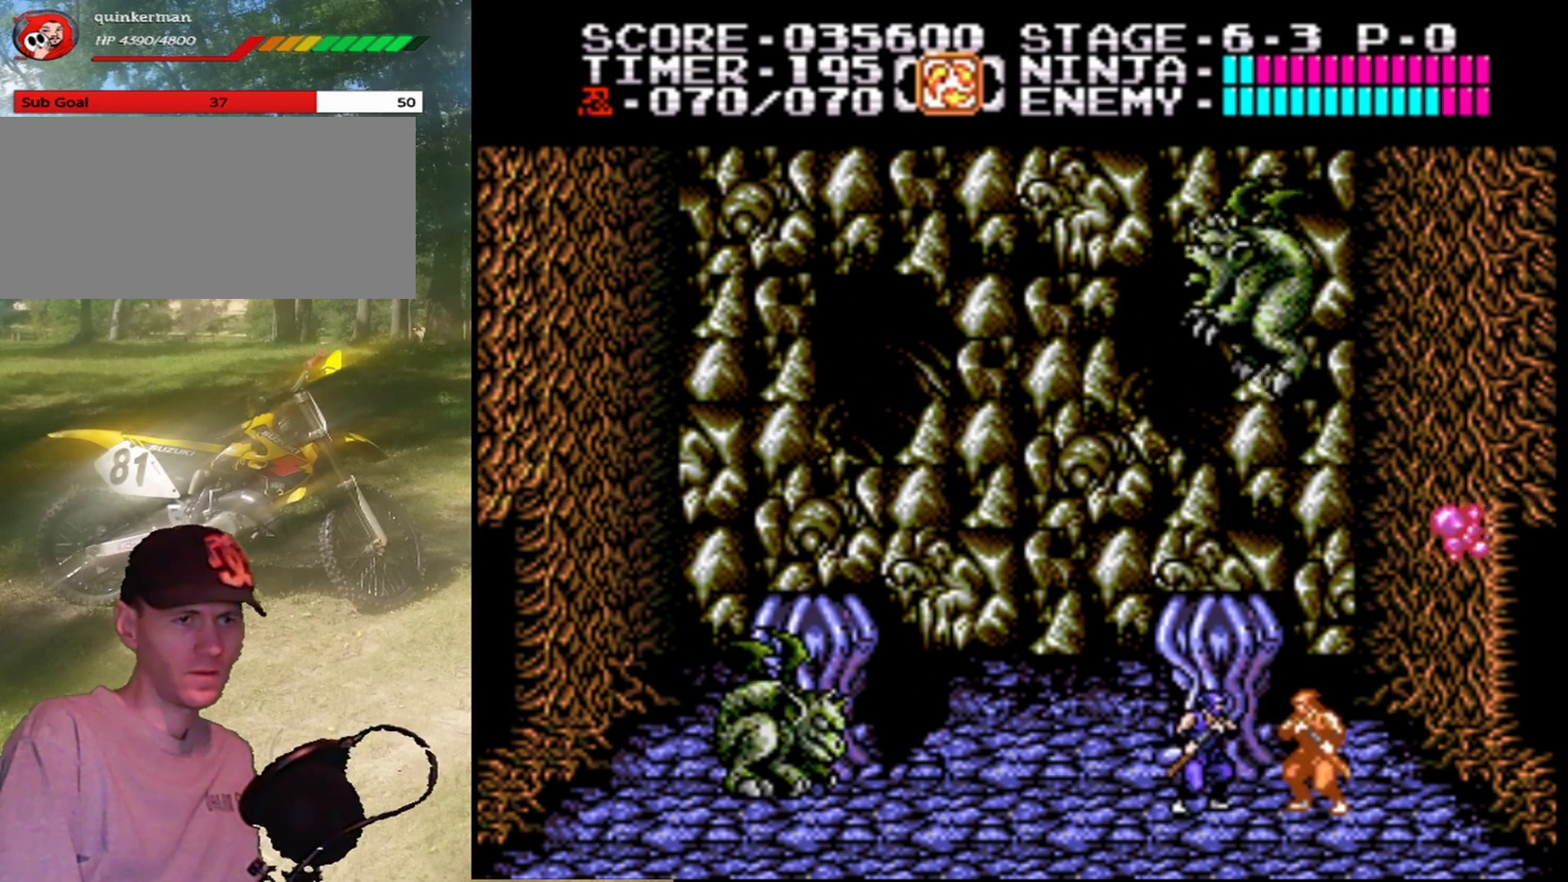
{"buttons": [], "events": [[33, "DPAD_RIGHT", "down"], [267, "B", "down"], [400, "DPAD_RIGHT", "up"], [467, "B", "up"]]}
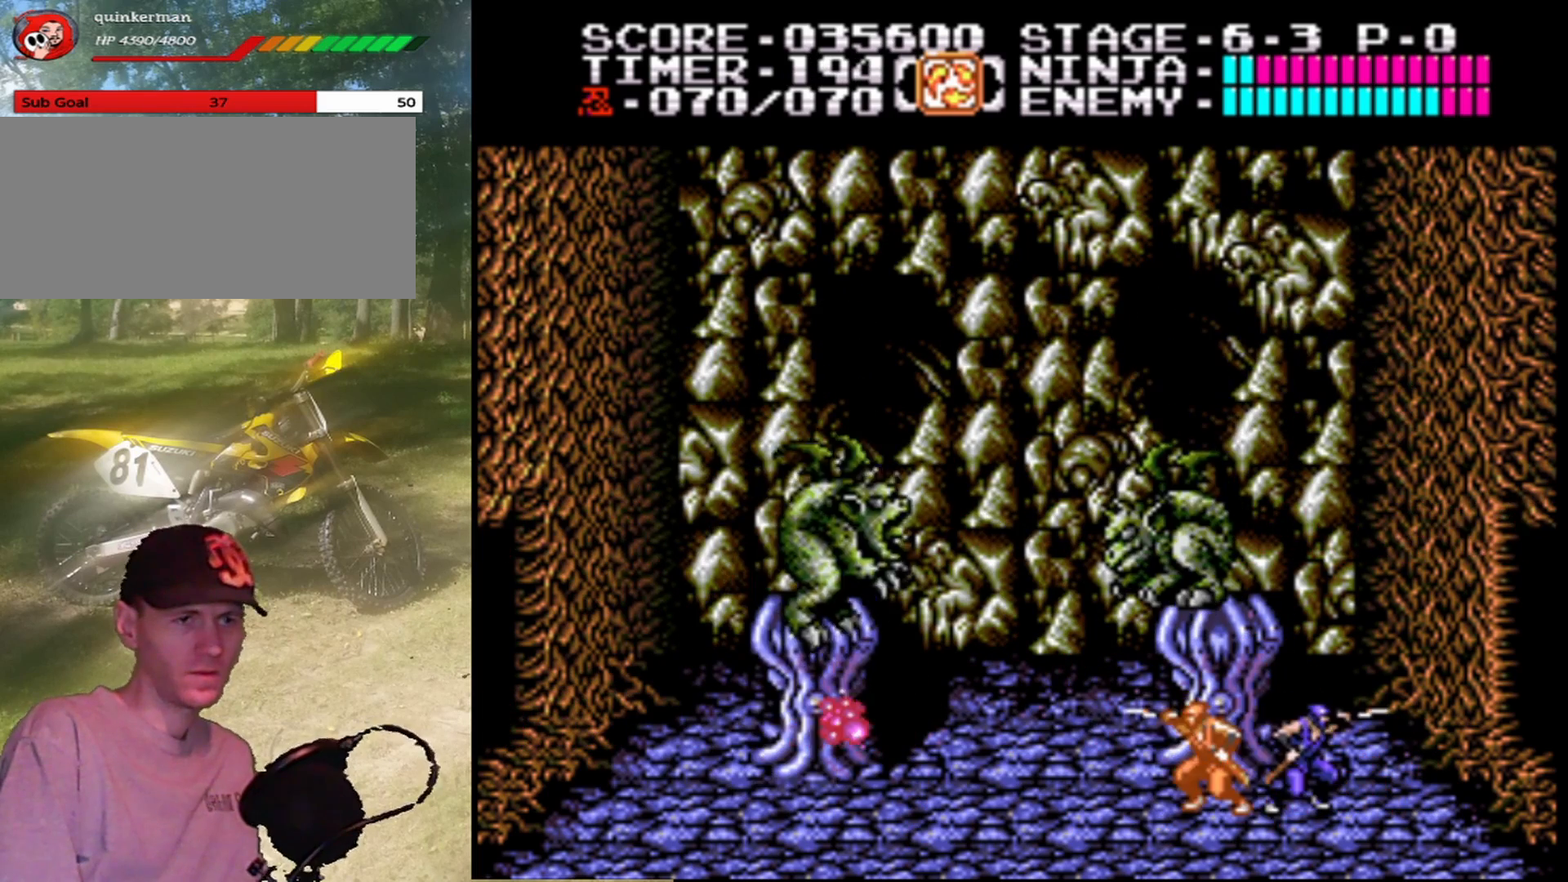
{"buttons": ["B"], "events": [[33, "DPAD_LEFT", "down"], [200, "DPAD_LEFT", "up"], [467, "B", "down"]]}
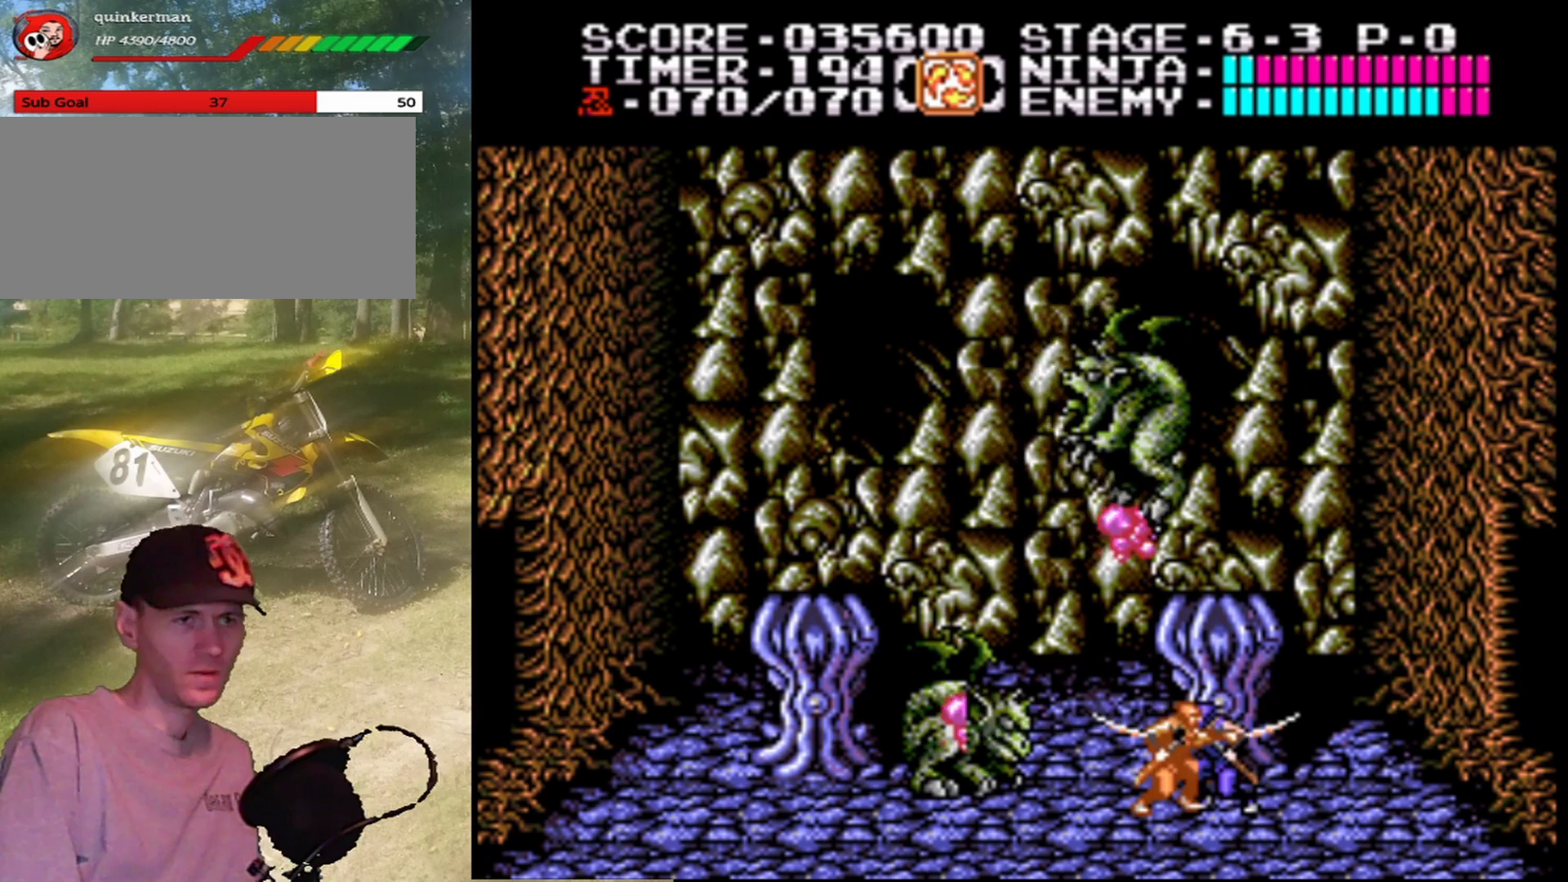
{"buttons": ["B"], "events": [[200, "B", "up"], [367, "B", "down"]]}
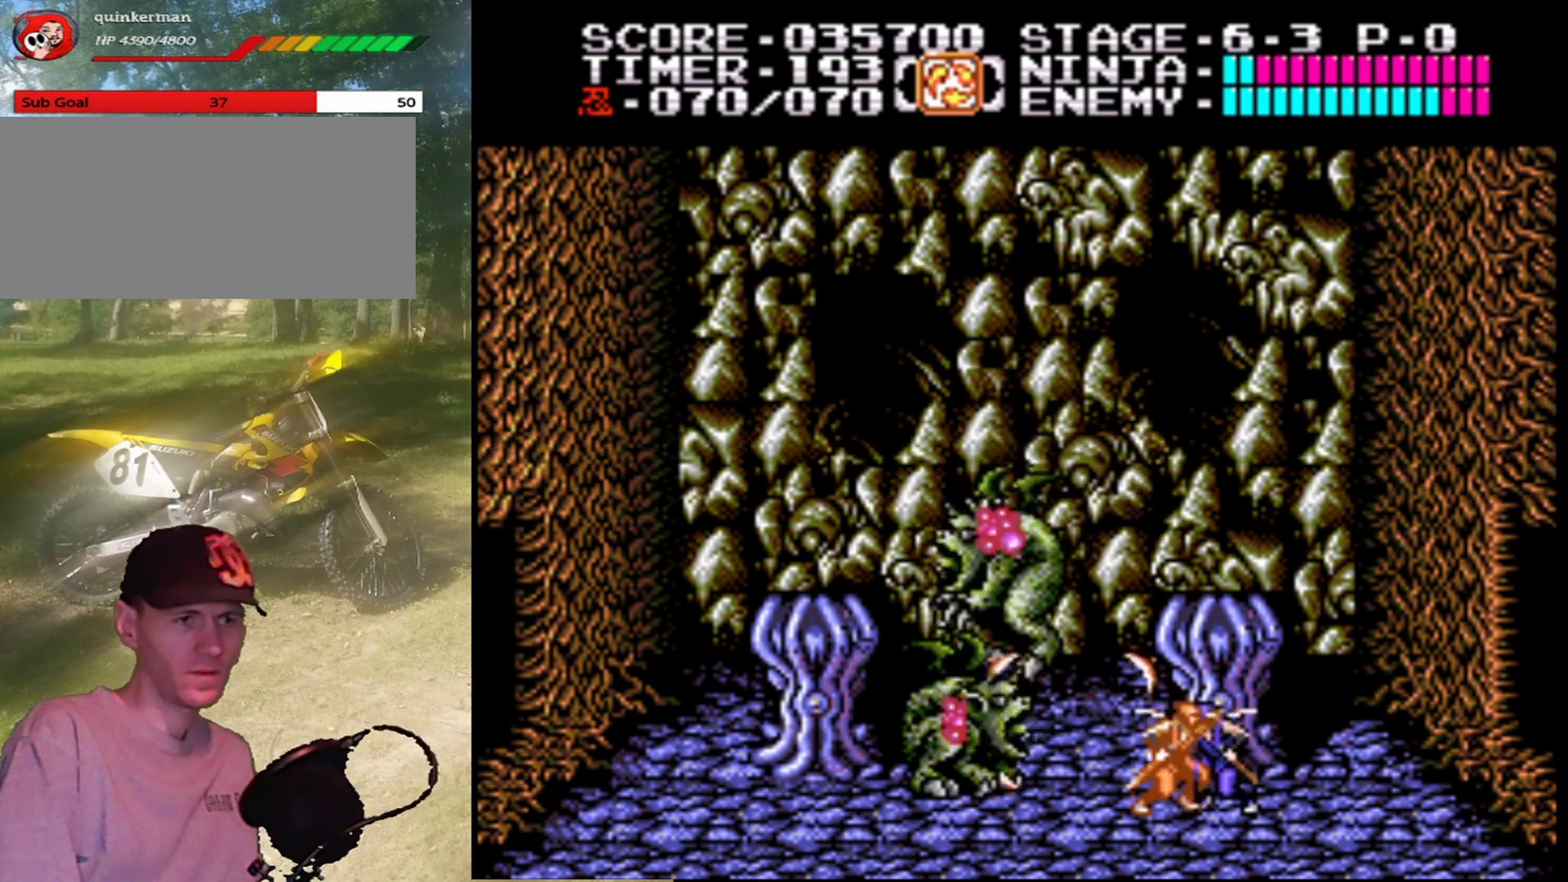
{"buttons": ["DPAD_RIGHT"], "events": [[100, "B", "up"], [100, "DPAD_RIGHT", "down"]]}
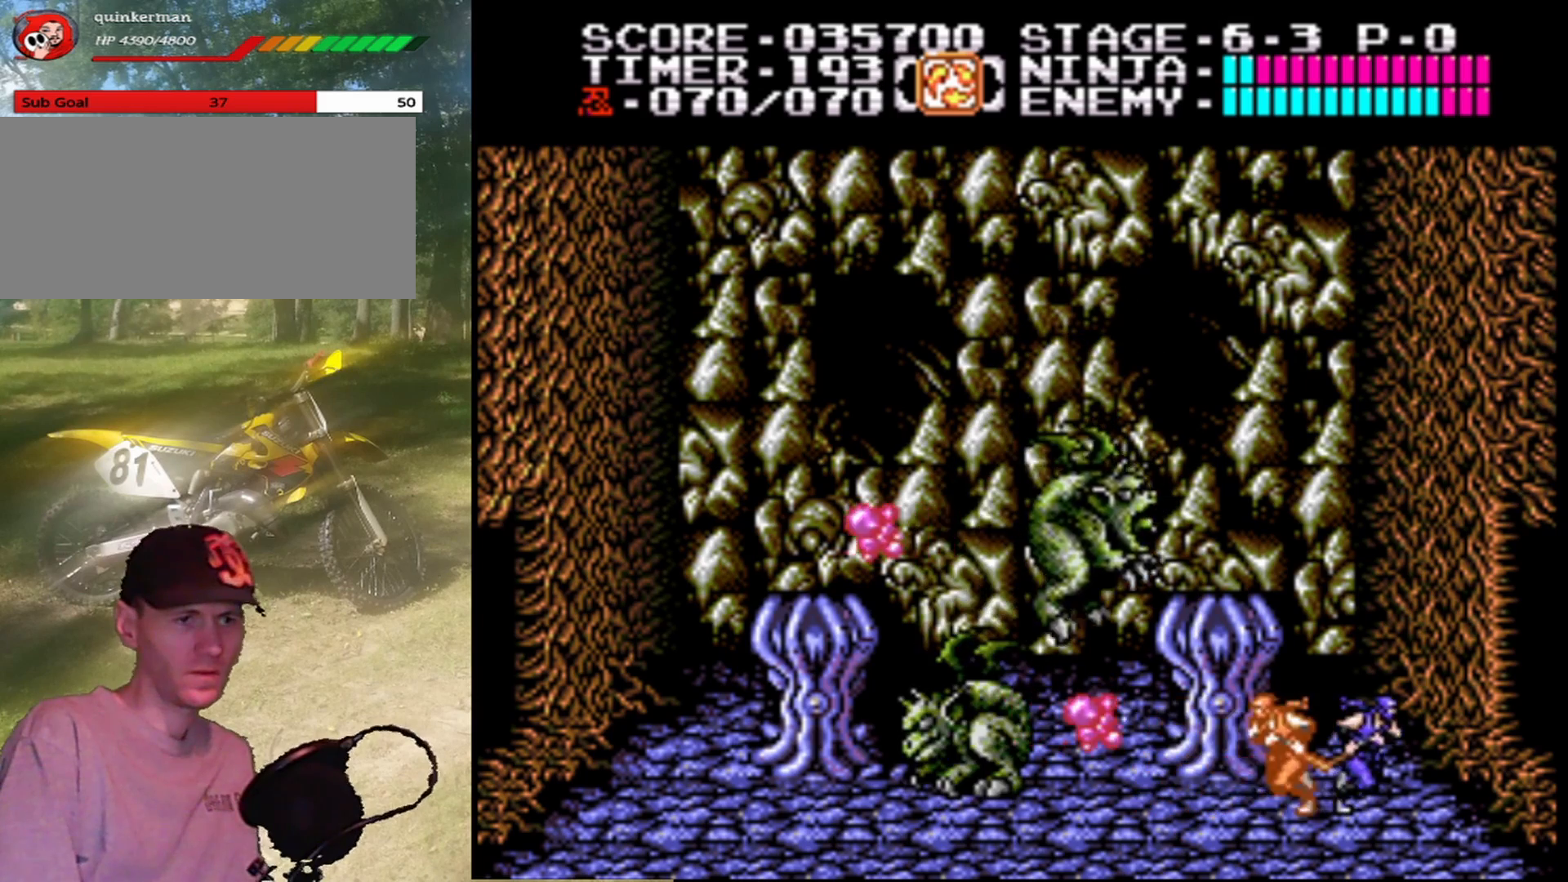
{"buttons": [], "events": [[133, "DPAD_RIGHT", "up"], [167, "DPAD_LEFT", "down"], [300, "B", "down"], [333, "DPAD_LEFT", "up"], [500, "B", "up"]]}
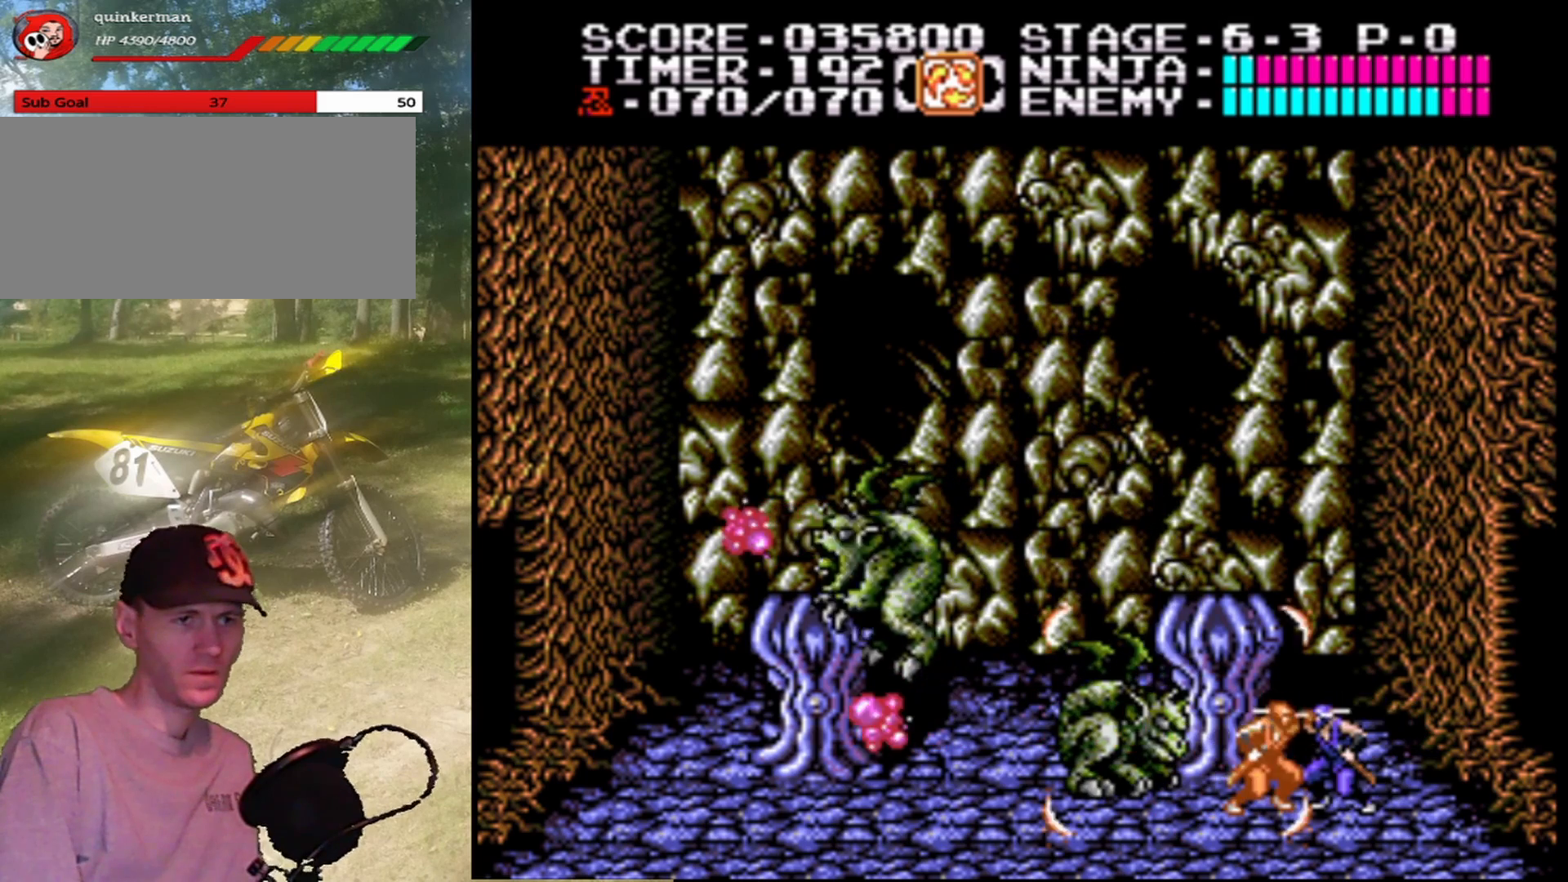
{"buttons": ["DPAD_LEFT"], "events": [[167, "B", "down"], [367, "B", "up"], [500, "DPAD_LEFT", "down"]]}
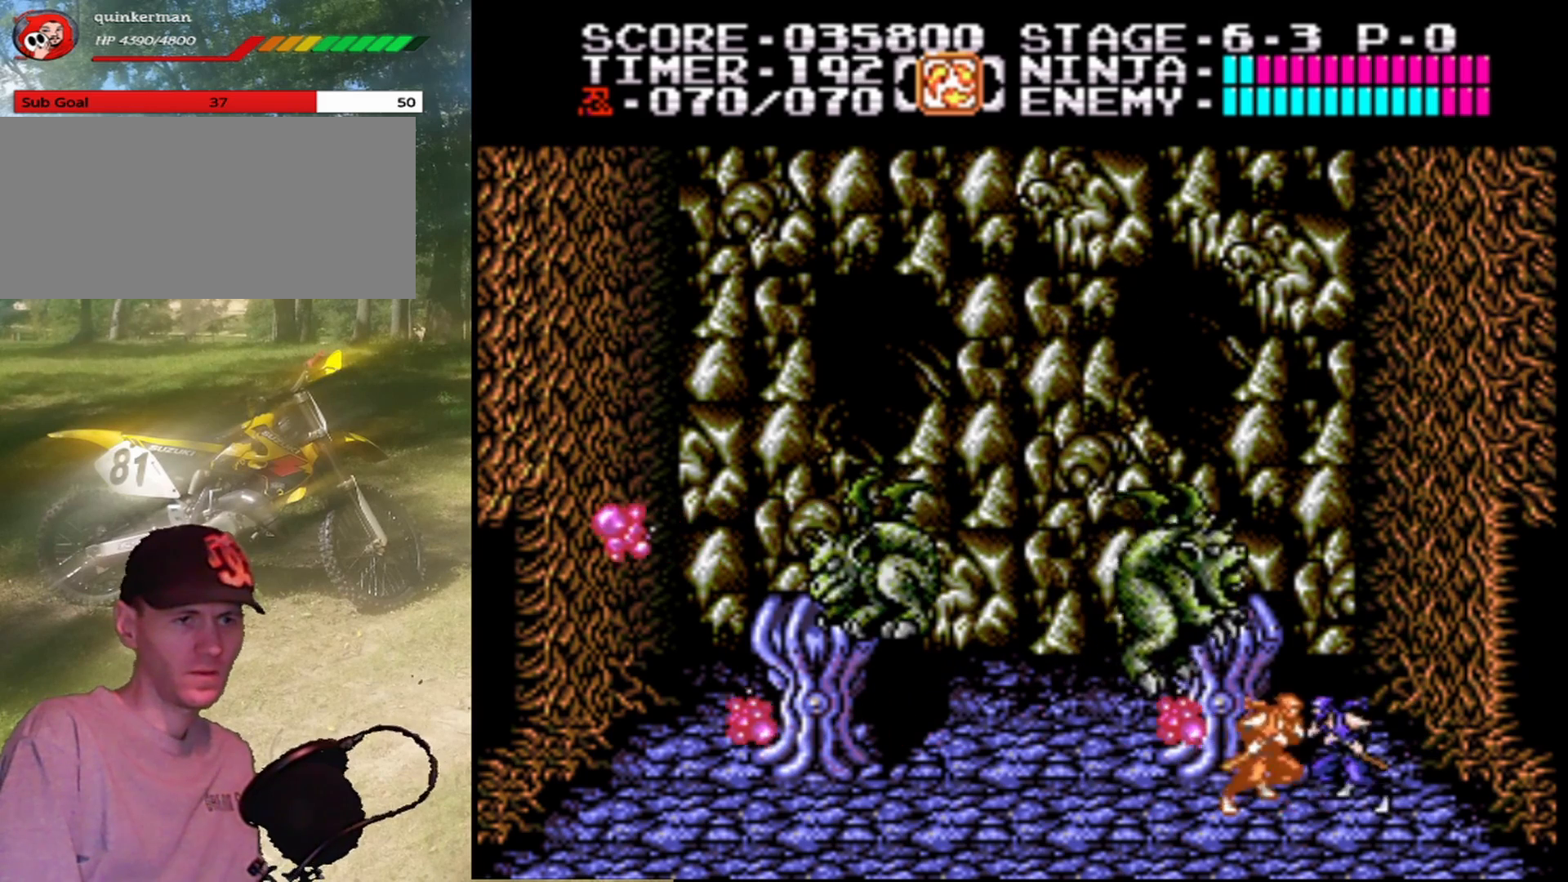
{"buttons": ["B"], "events": [[133, "B", "down"], [200, "DPAD_LEFT", "up"], [333, "B", "up"], [500, "B", "down"]]}
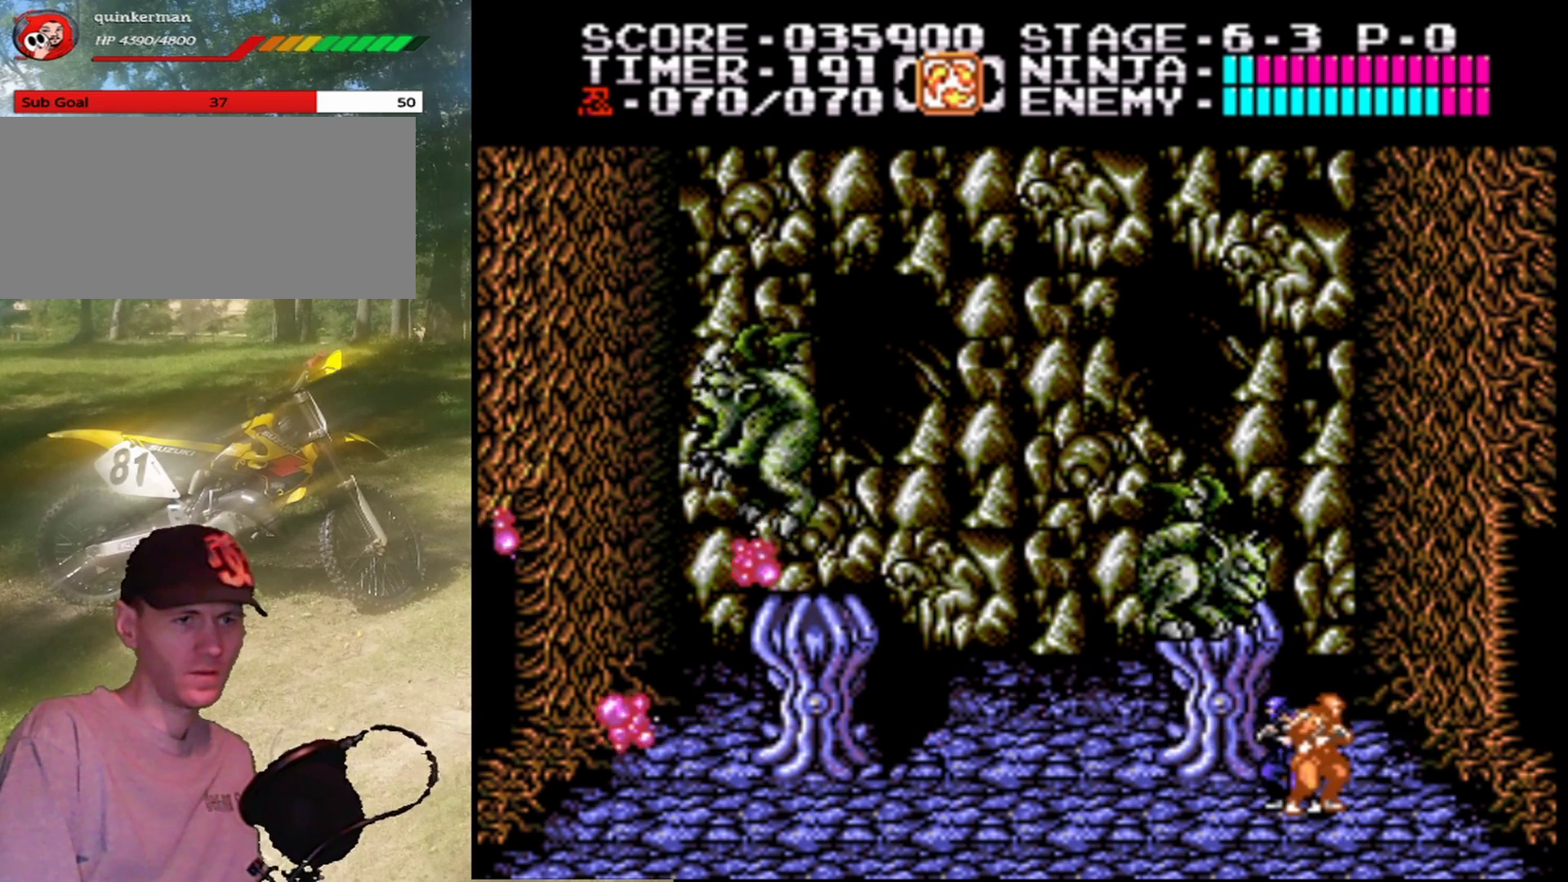
{"buttons": ["DPAD_LEFT"], "events": [[233, "B", "up"], [233, "DPAD_LEFT", "down"]]}
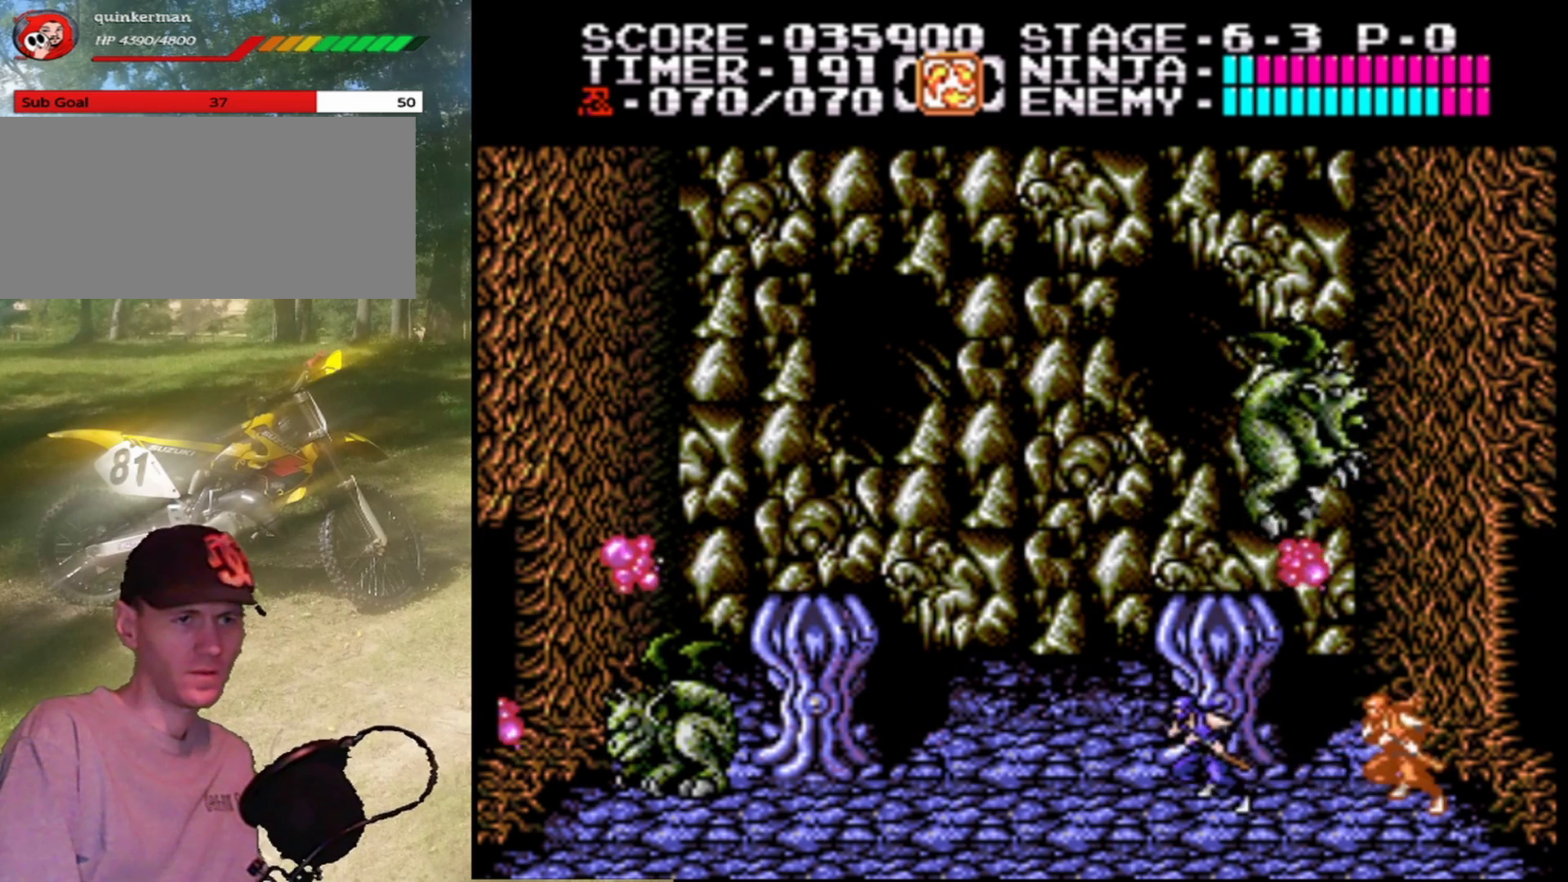
{"buttons": ["B"], "events": [[167, "DPAD_LEFT", "up"], [233, "DPAD_RIGHT", "down"], [333, "B", "down"], [467, "DPAD_RIGHT", "up"]]}
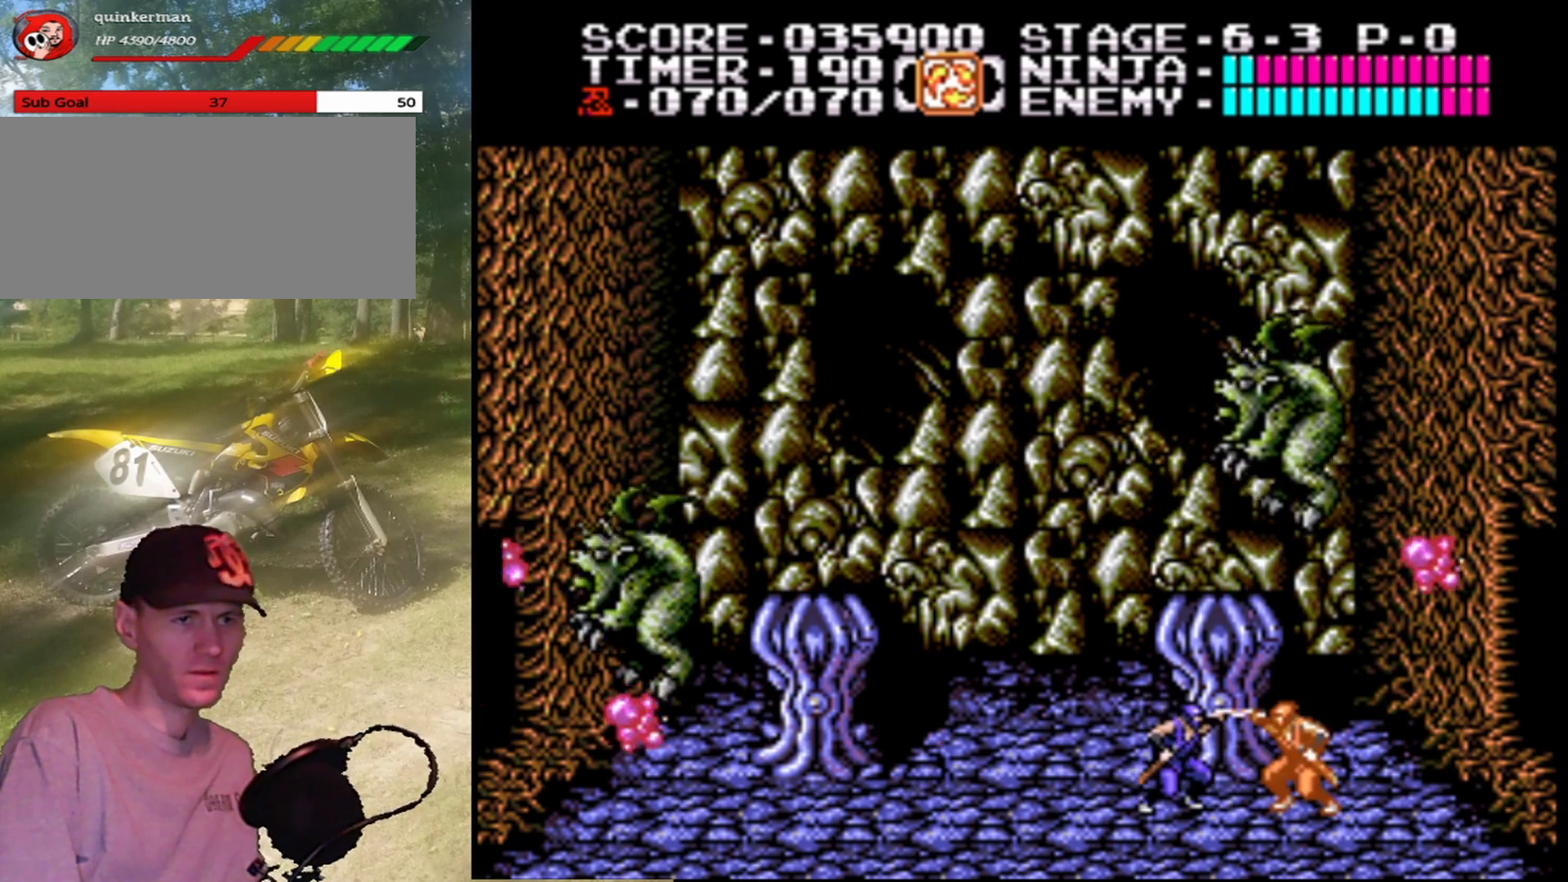
{"buttons": ["DPAD_RIGHT"], "events": [[67, "B", "up"], [200, "DPAD_RIGHT", "down"]]}
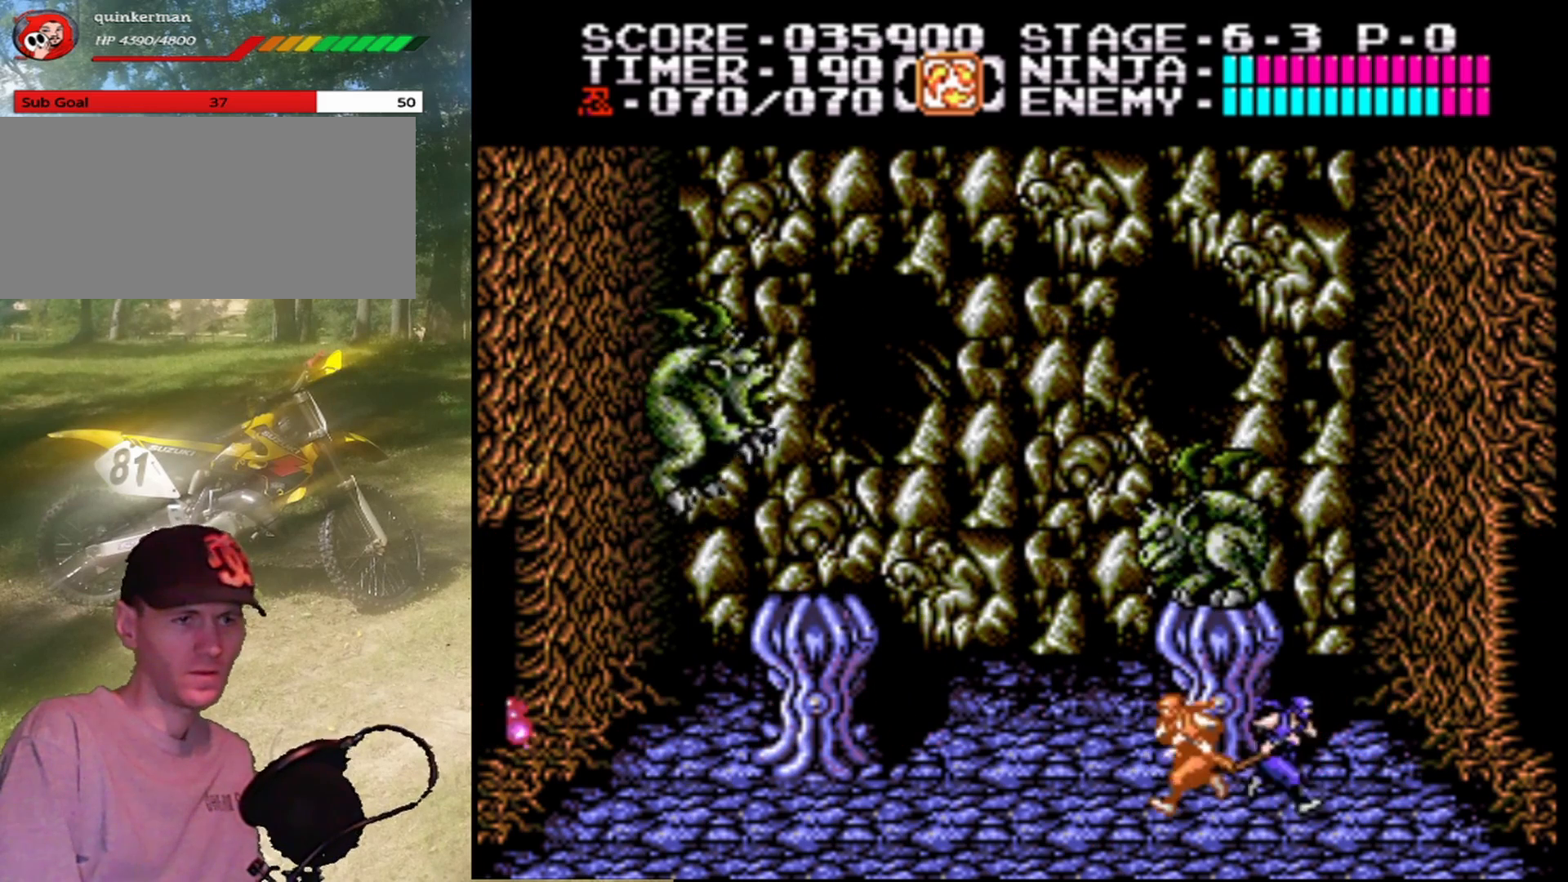
{"buttons": [], "events": [[33, "DPAD_RIGHT", "up"], [133, "DPAD_LEFT", "down"], [233, "B", "down"], [267, "DPAD_LEFT", "up"], [433, "B", "up"]]}
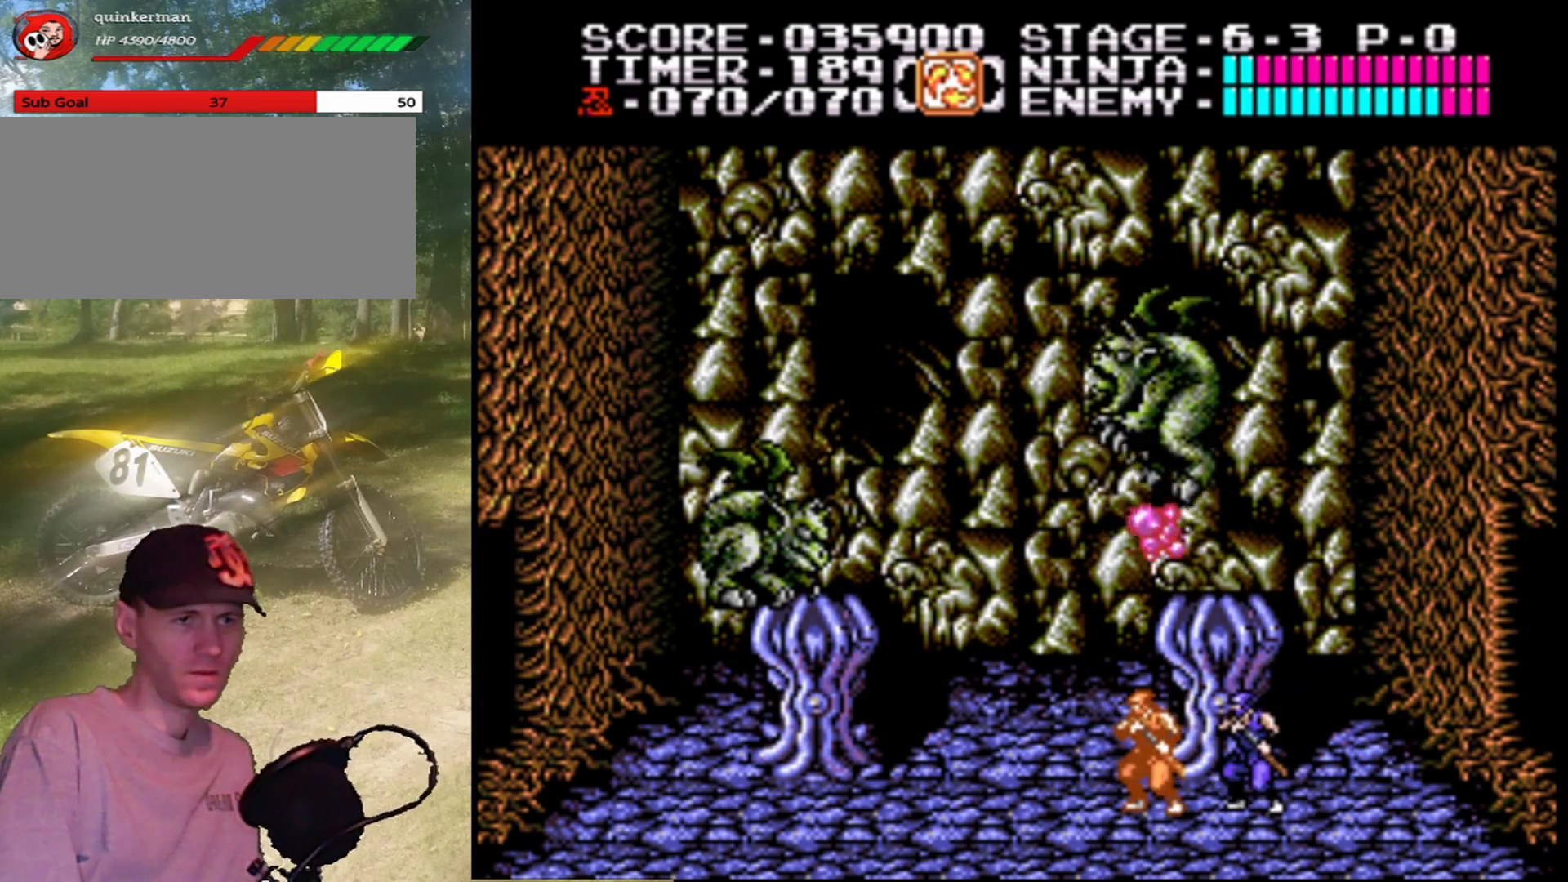
{"buttons": ["DPAD_LEFT"], "events": [[200, "DPAD_RIGHT", "down"], [400, "DPAD_RIGHT", "up"], [467, "DPAD_LEFT", "down"]]}
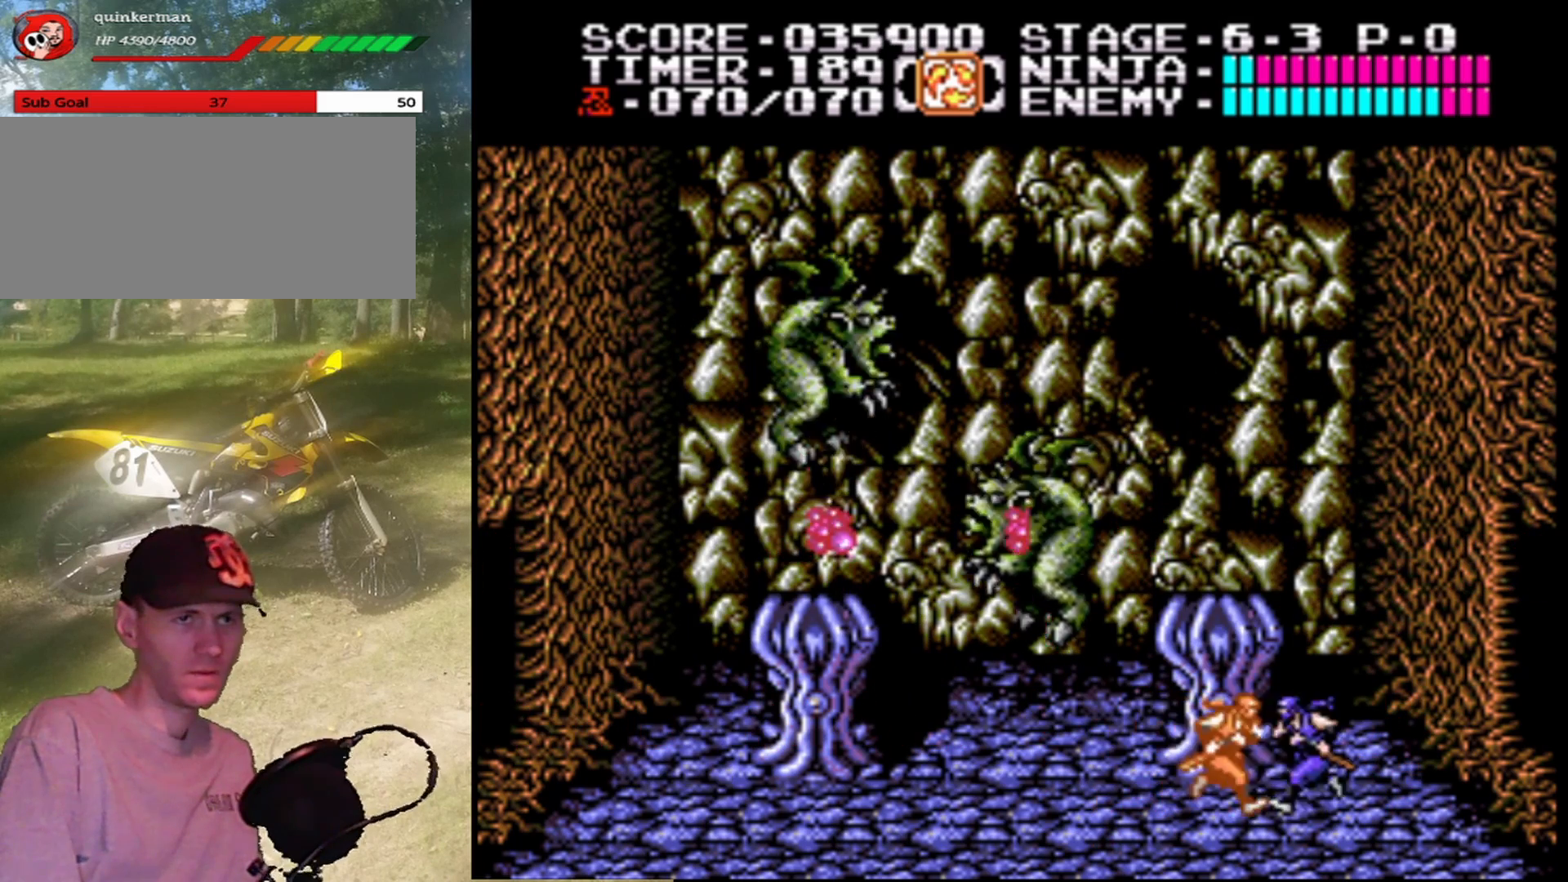
{"buttons": ["B", "DPAD_LEFT"], "events": [[333, "B", "down"]]}
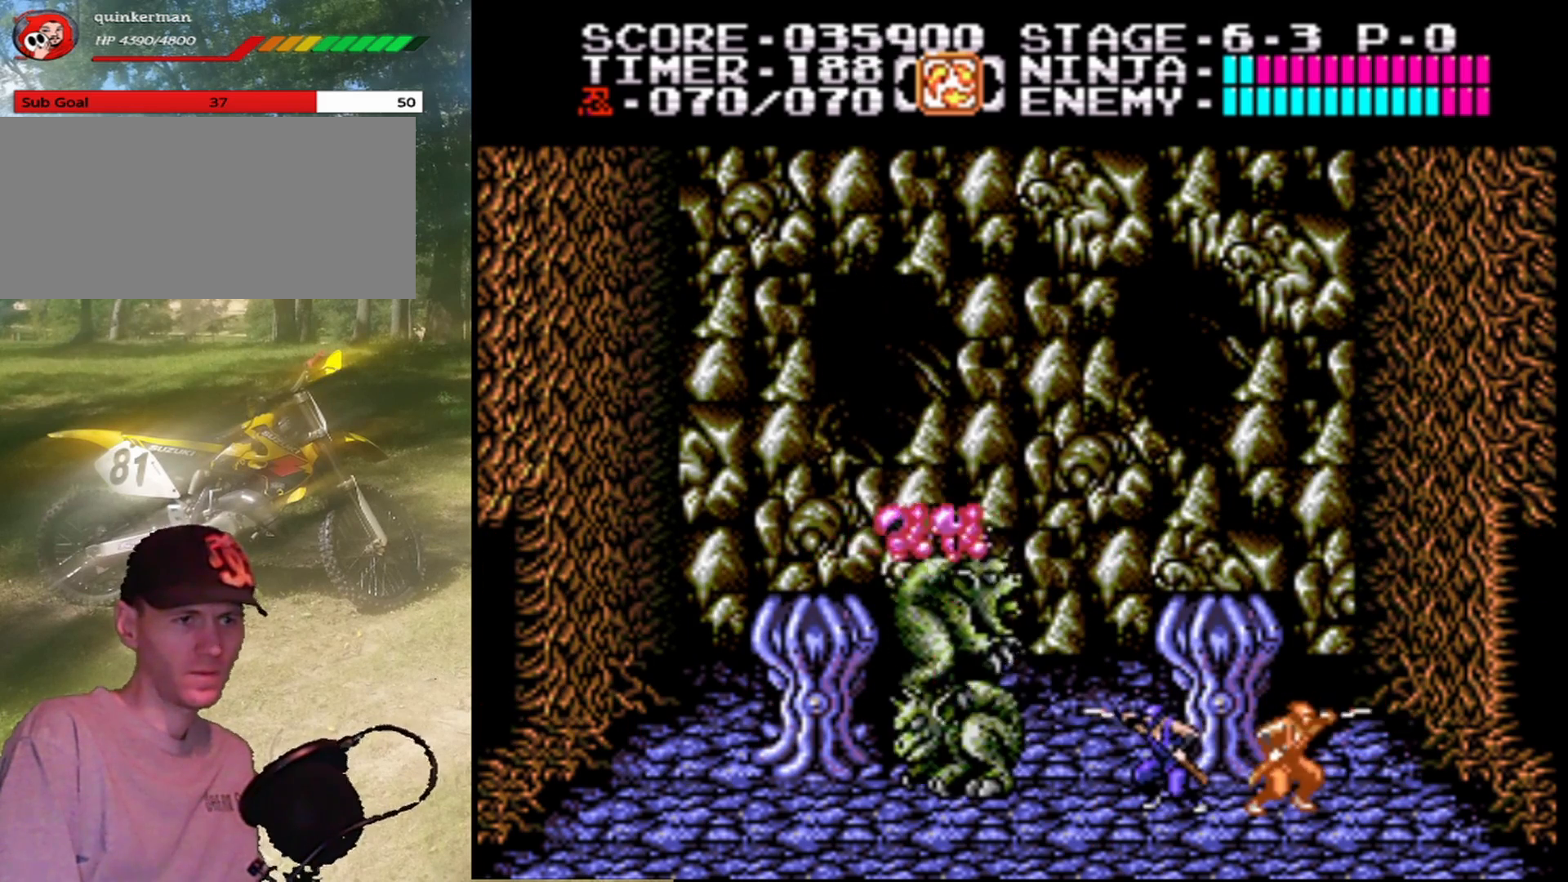
{"buttons": ["DPAD_RIGHT"], "events": [[33, "DPAD_LEFT", "up"], [100, "B", "up"], [233, "B", "down"], [433, "DPAD_RIGHT", "down"], [467, "B", "up"]]}
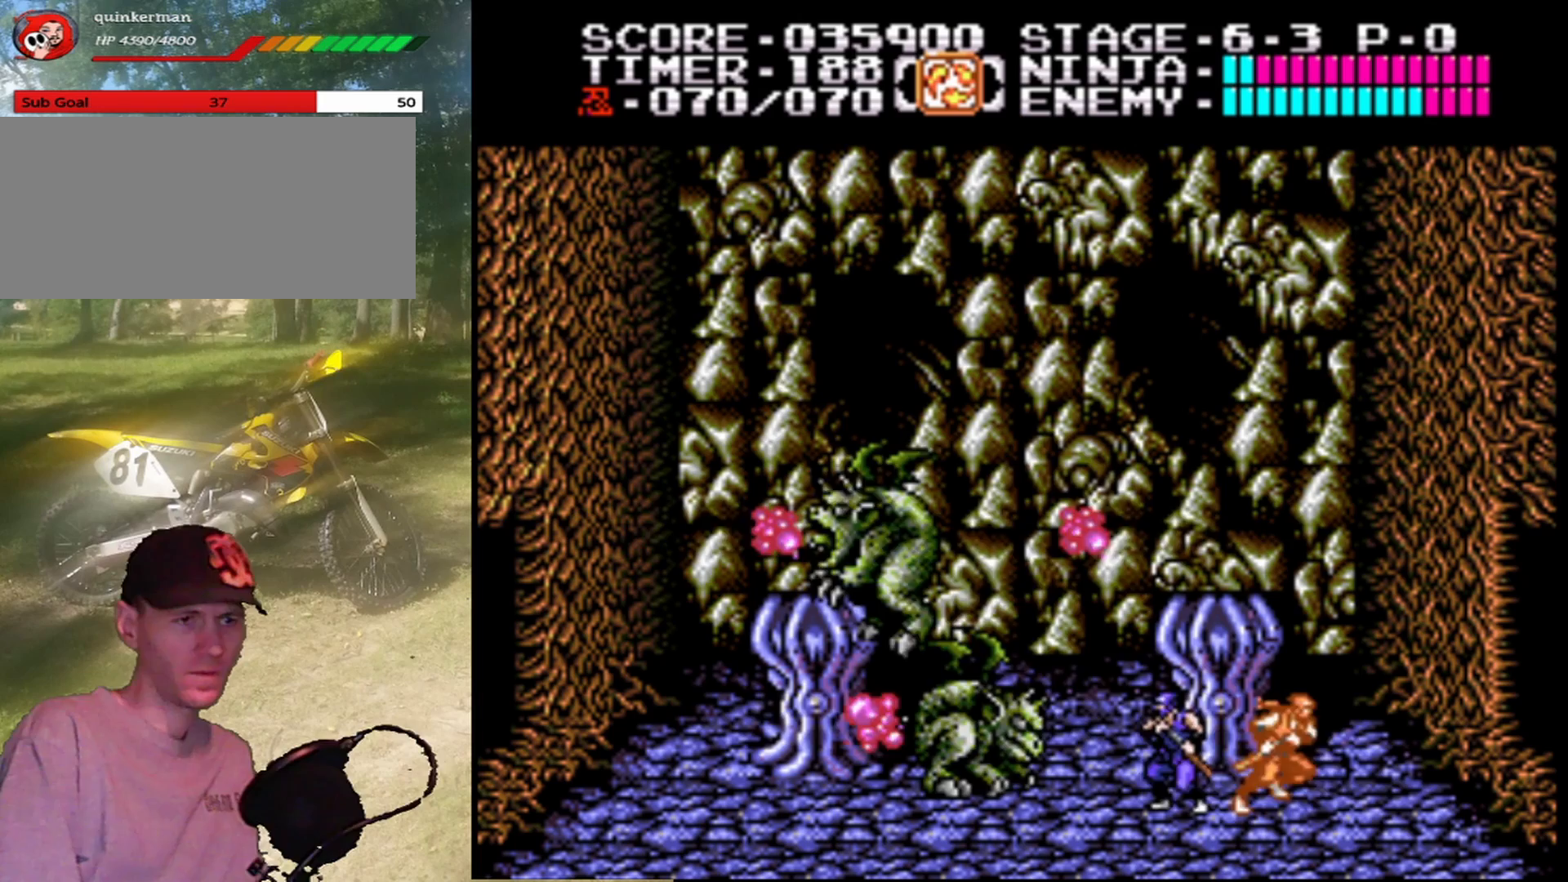
{"buttons": ["DPAD_RIGHT"], "events": []}
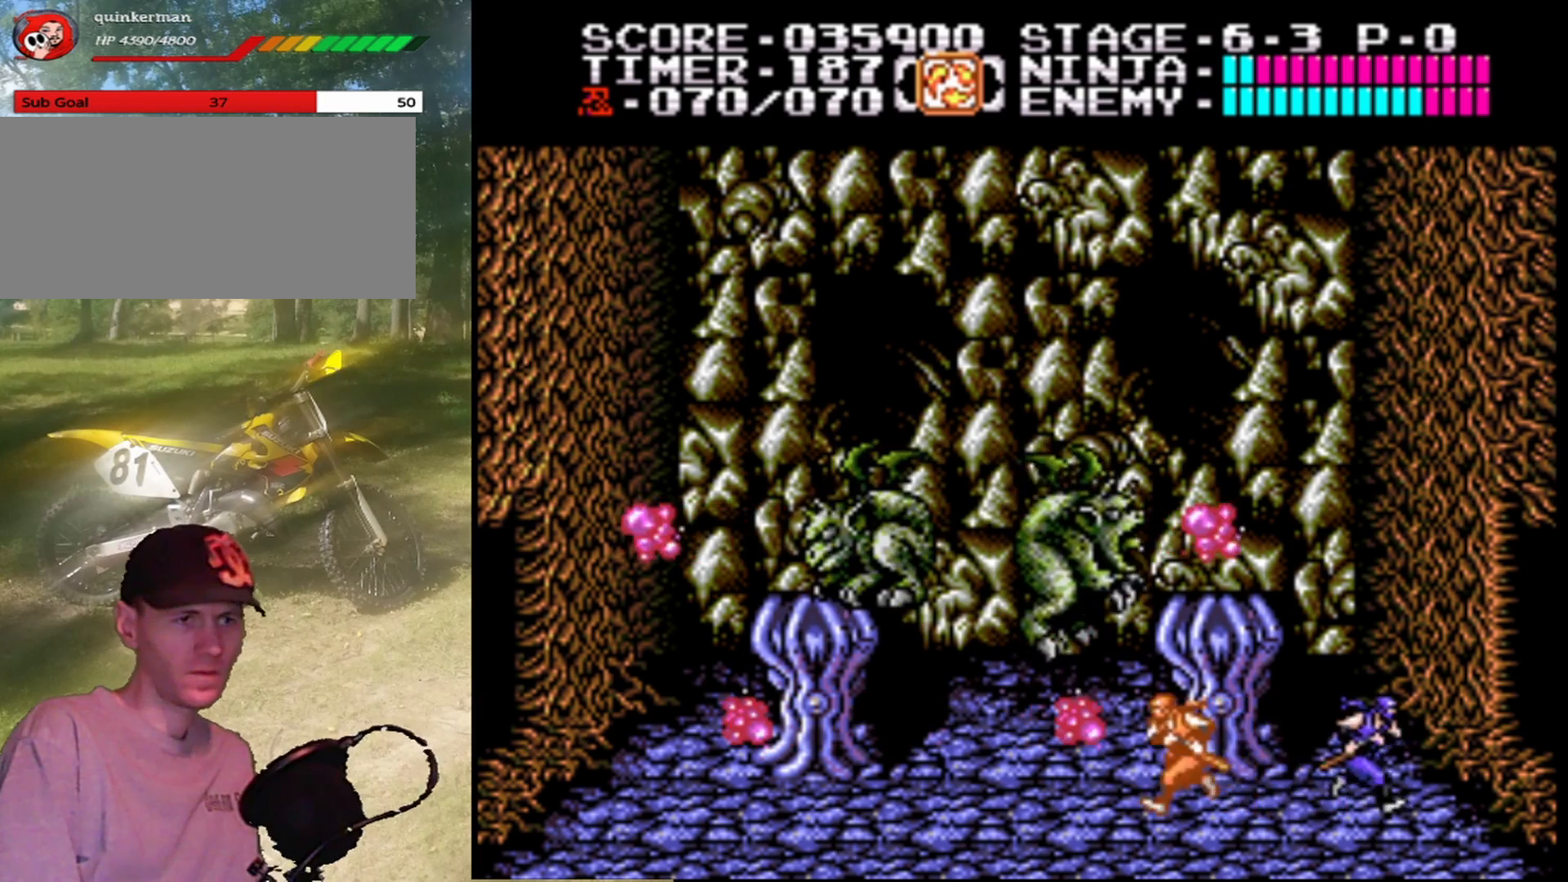
{"buttons": ["B"], "events": [[100, "DPAD_LEFT", "down"], [100, "DPAD_RIGHT", "up"], [367, "B", "down"], [433, "DPAD_LEFT", "up"]]}
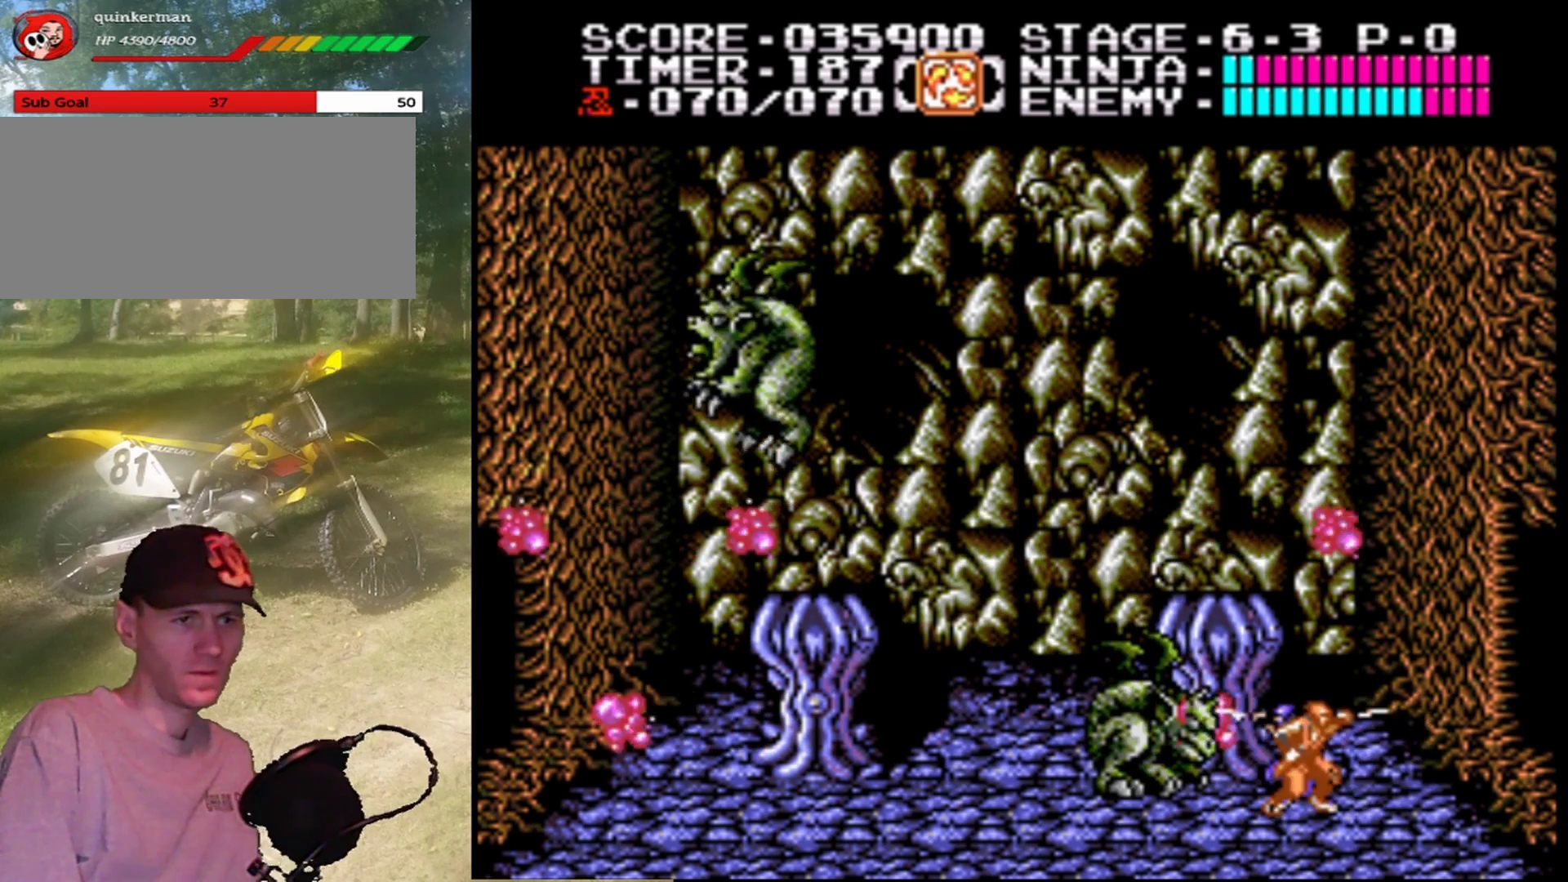
{"buttons": [], "events": [[67, "B", "up"], [233, "B", "down"], [433, "B", "up"]]}
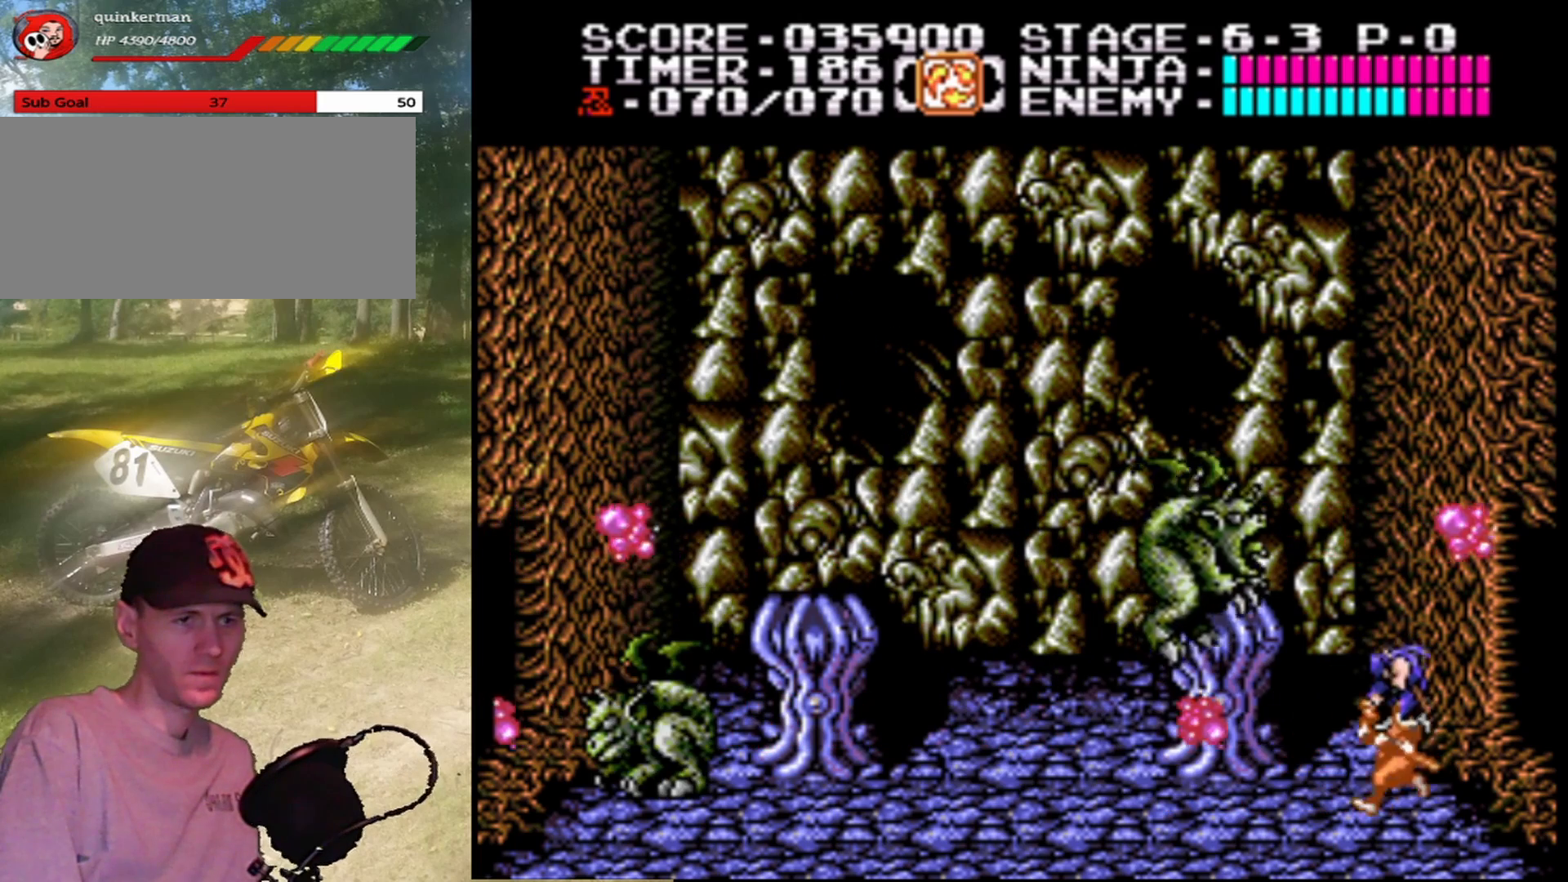
{"buttons": ["B"], "events": [[167, "DPAD_LEFT", "down"], [333, "B", "down"], [400, "DPAD_LEFT", "up"]]}